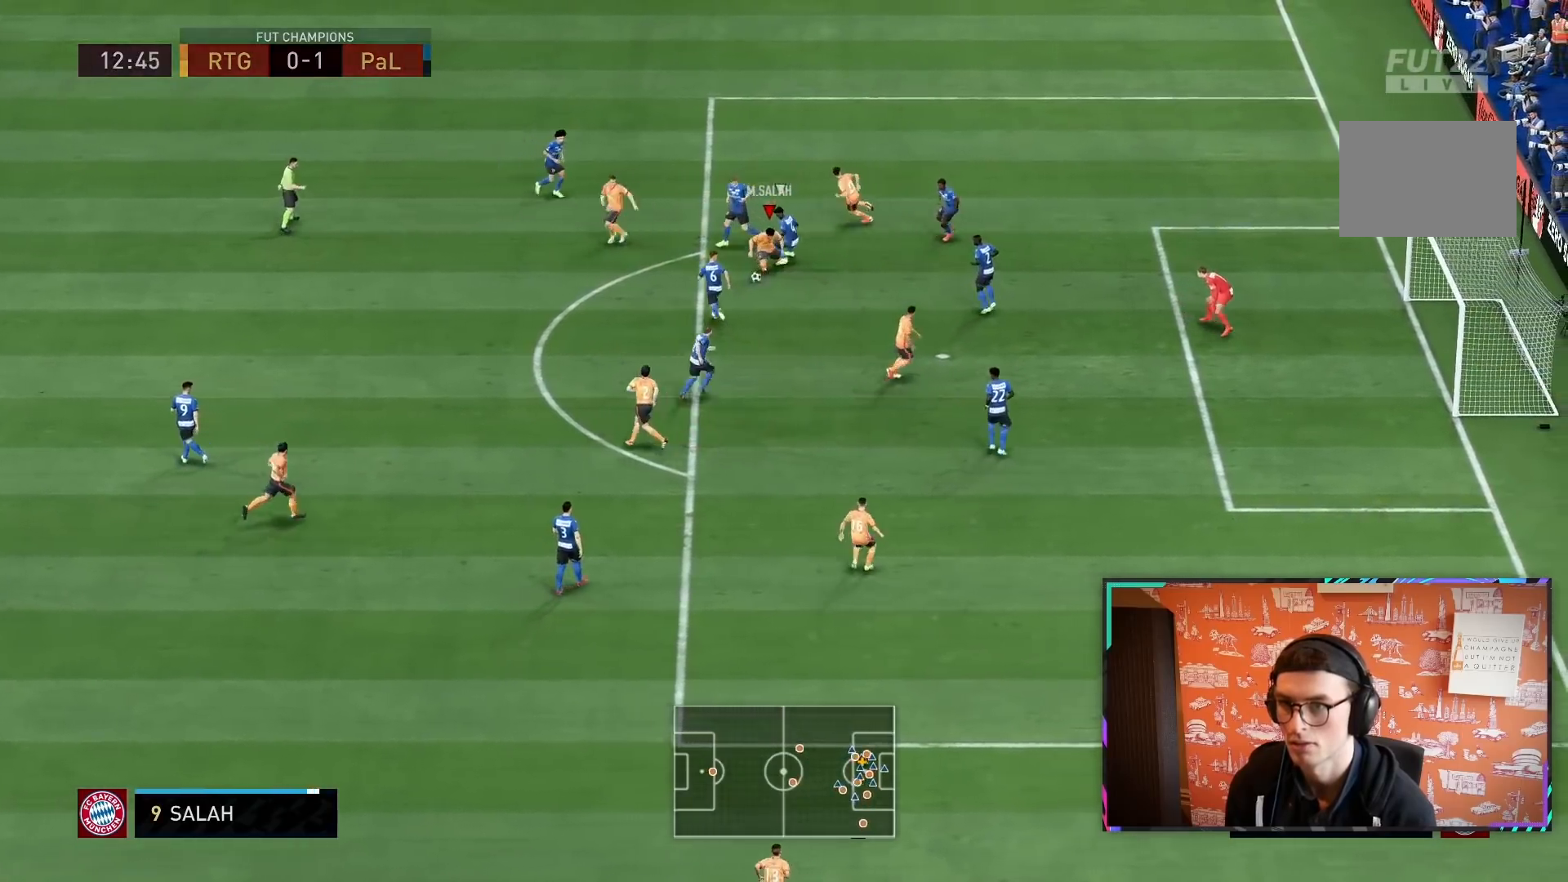
Gameplay with a controller (PlayStation layout); each line is a JSON object with the inputs held at the frame after it (dt_ms = milliseconds from this image to that frame). "events" lists button and stick changes between this image and that frame as [ms after this image, input, new state], when the widget could be followed in between. Not read: L3 R3.
{"dt_ms": 500, "buttons": [], "left_stick": "down-right", "right_stick": "center", "events": [[167, "left_stick", "down-right"]]}
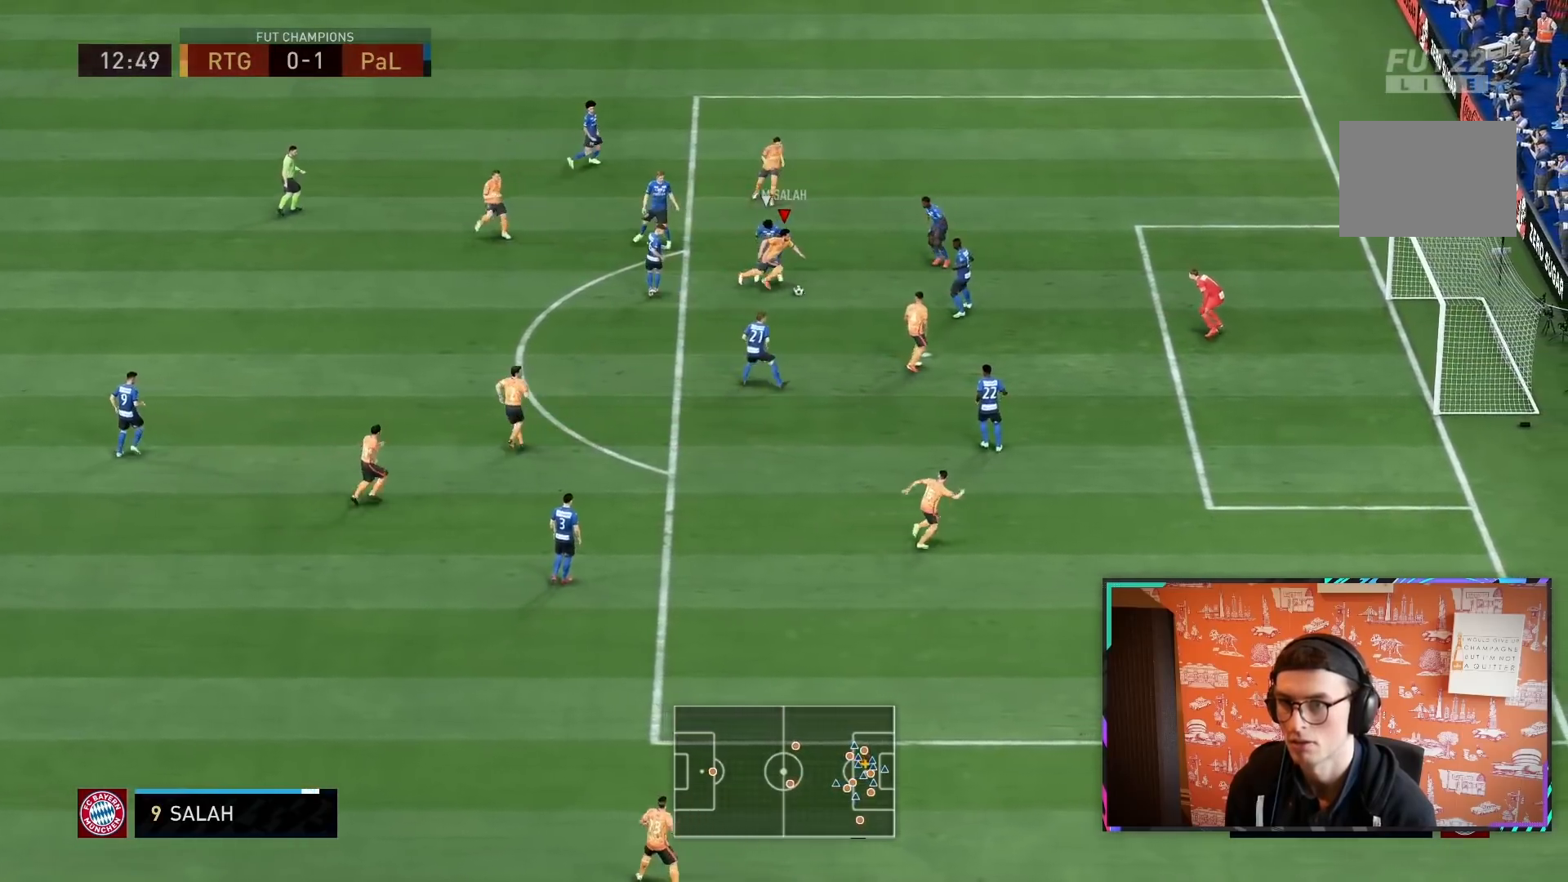
{"dt_ms": 500, "buttons": [], "left_stick": "up-right", "right_stick": "center", "events": [[200, "left_stick", "right"], [350, "left_stick", "up"], [433, "left_stick", "up-right"]]}
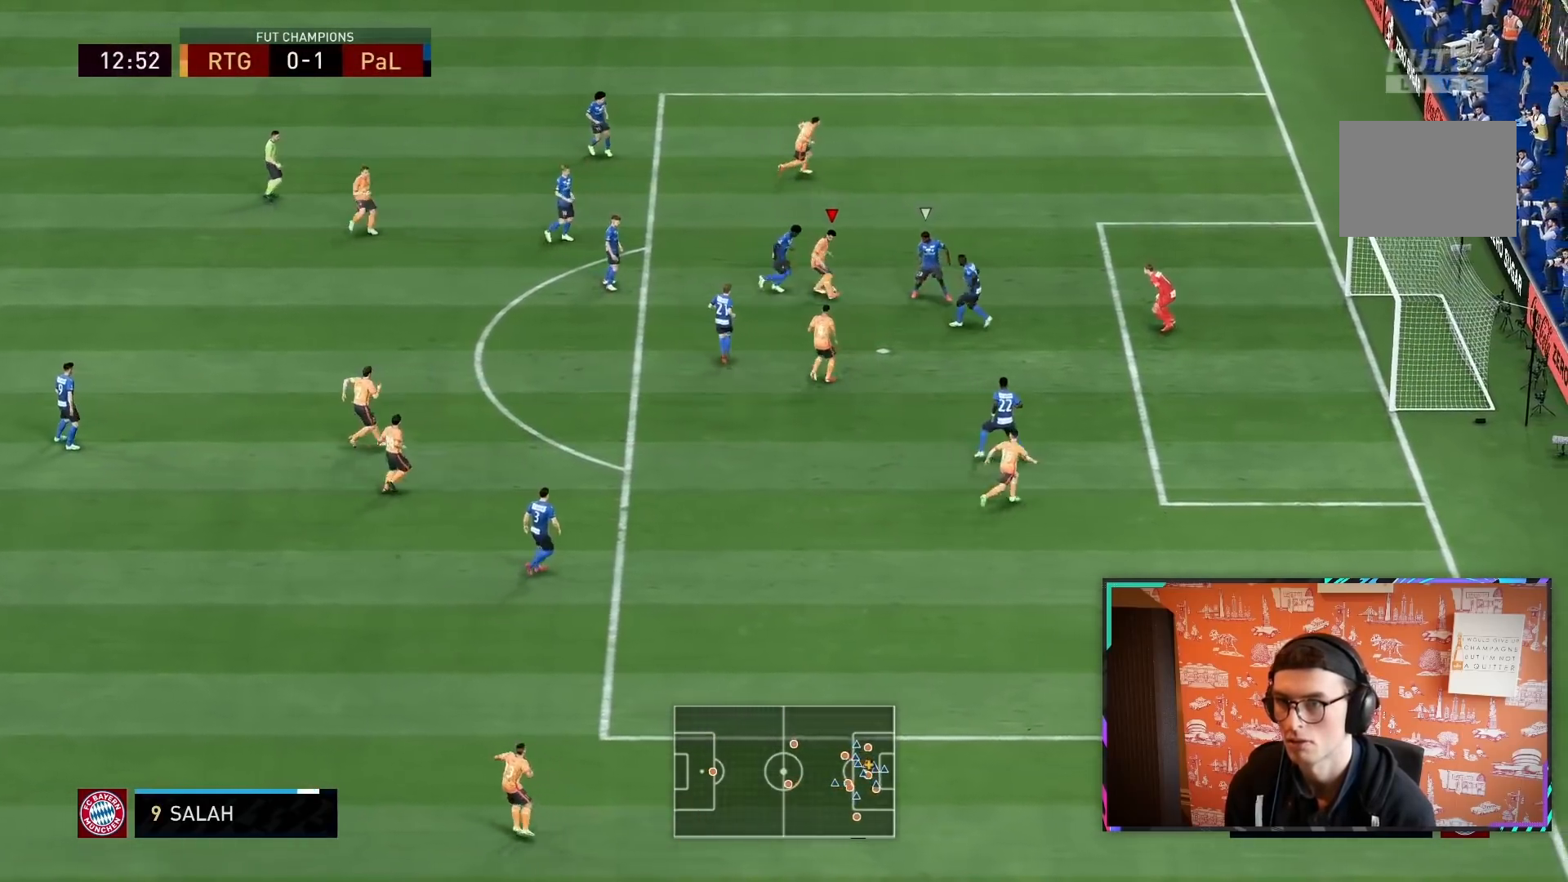
{"dt_ms": 500, "buttons": [], "left_stick": "right", "right_stick": "center", "events": [[333, "CROSS", "down"], [333, "left_stick", "right"], [383, "CROSS", "up"]]}
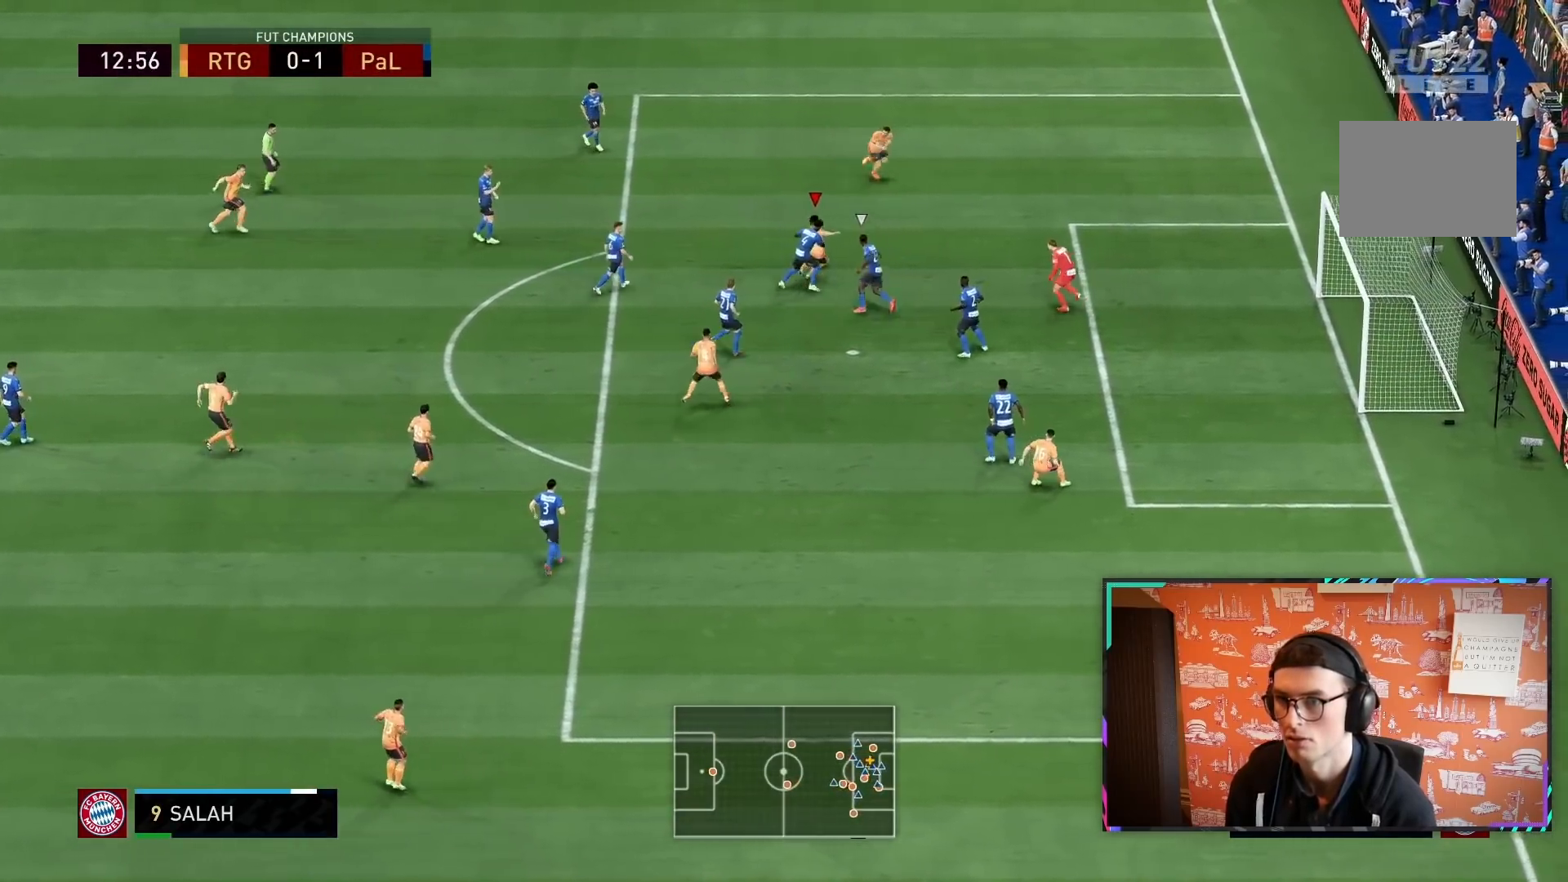
{"dt_ms": 500, "buttons": ["CIRCLE"], "left_stick": "right", "right_stick": "center"}
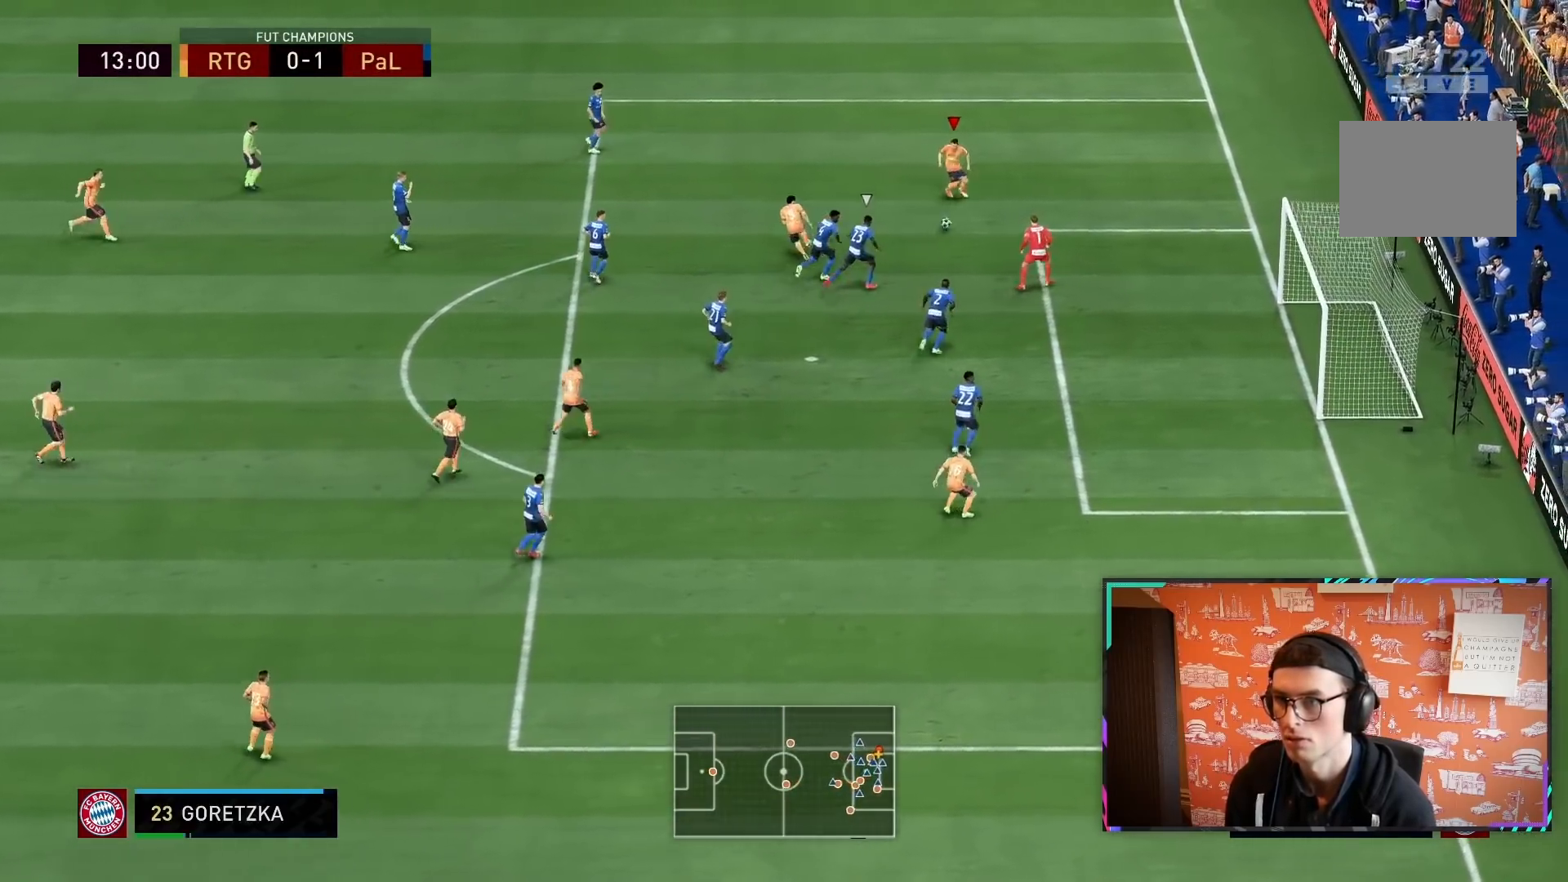
{"dt_ms": 500, "buttons": [], "left_stick": "right", "right_stick": "center"}
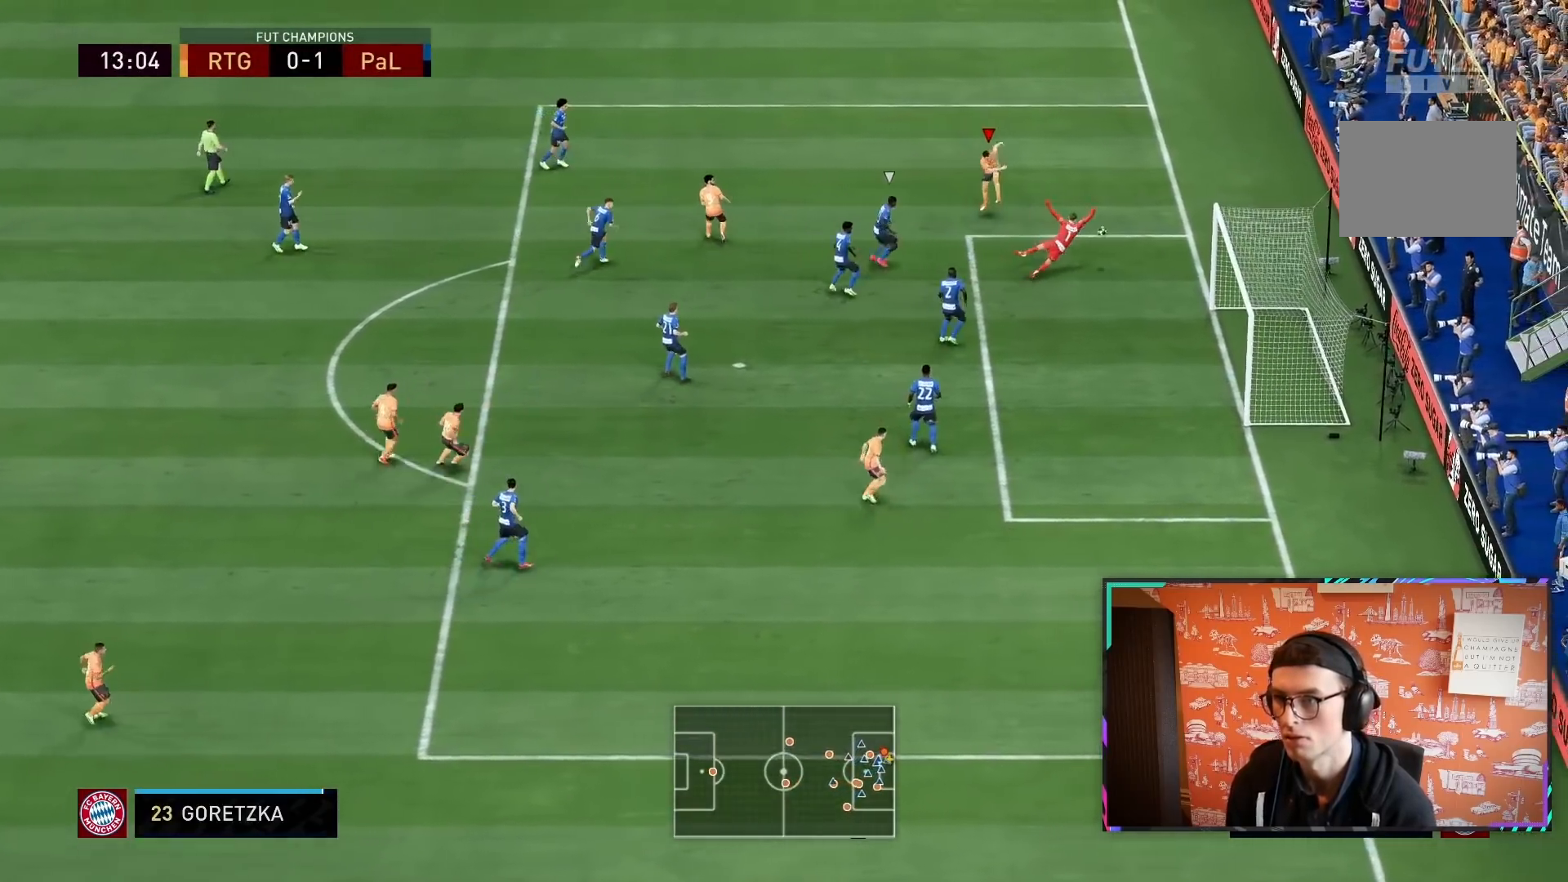
{"dt_ms": 500, "buttons": ["R2"], "left_stick": "up", "right_stick": "center"}
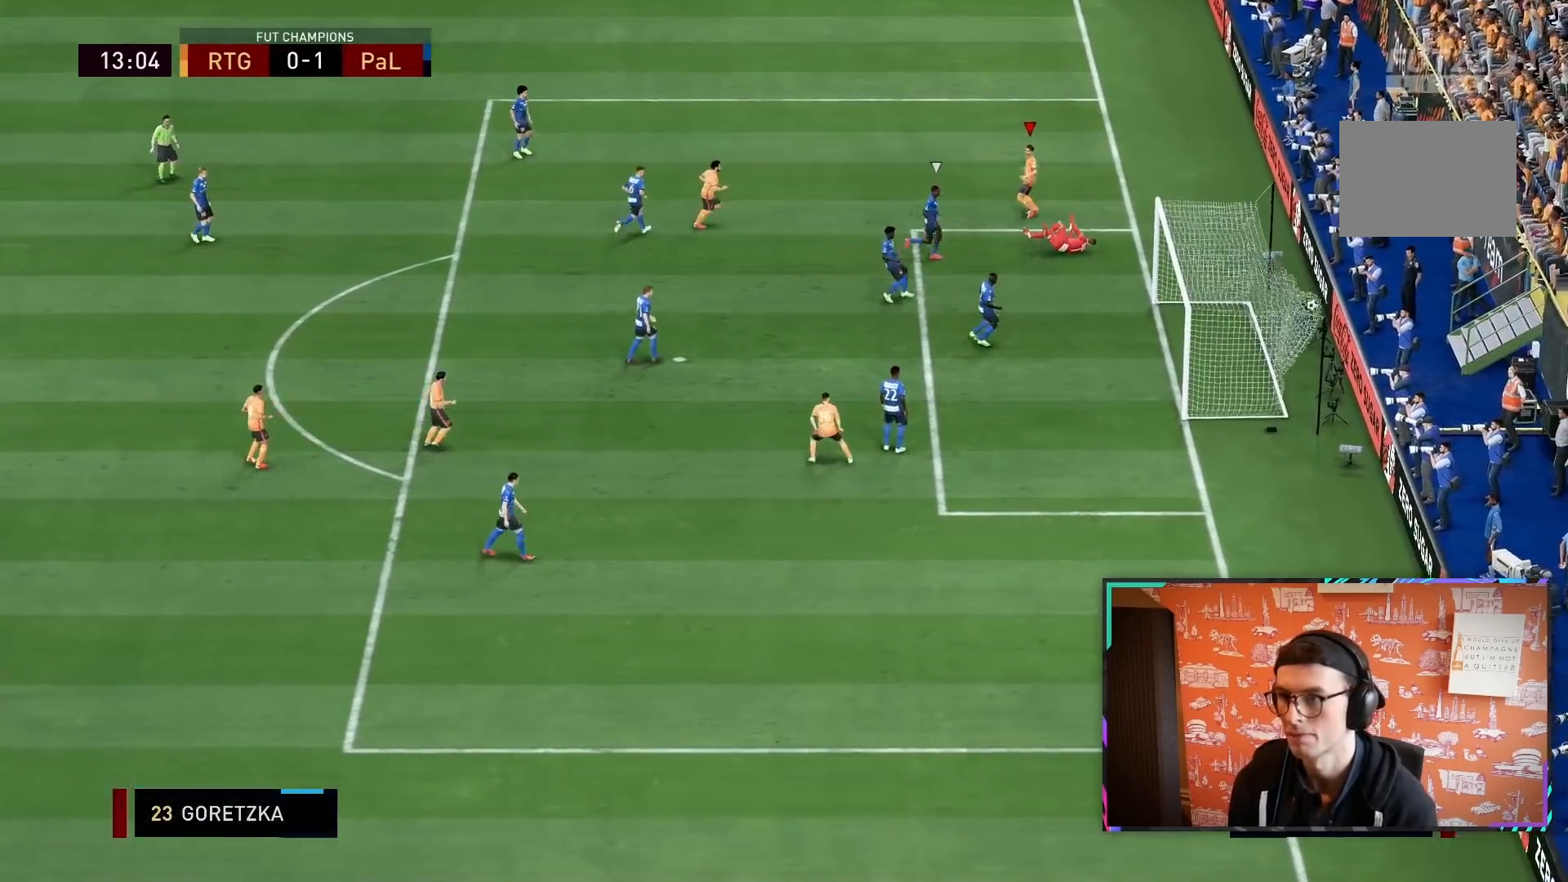
{"dt_ms": 1000, "buttons": ["CROSS", "L1", "R1"], "left_stick": "up-left", "right_stick": "center"}
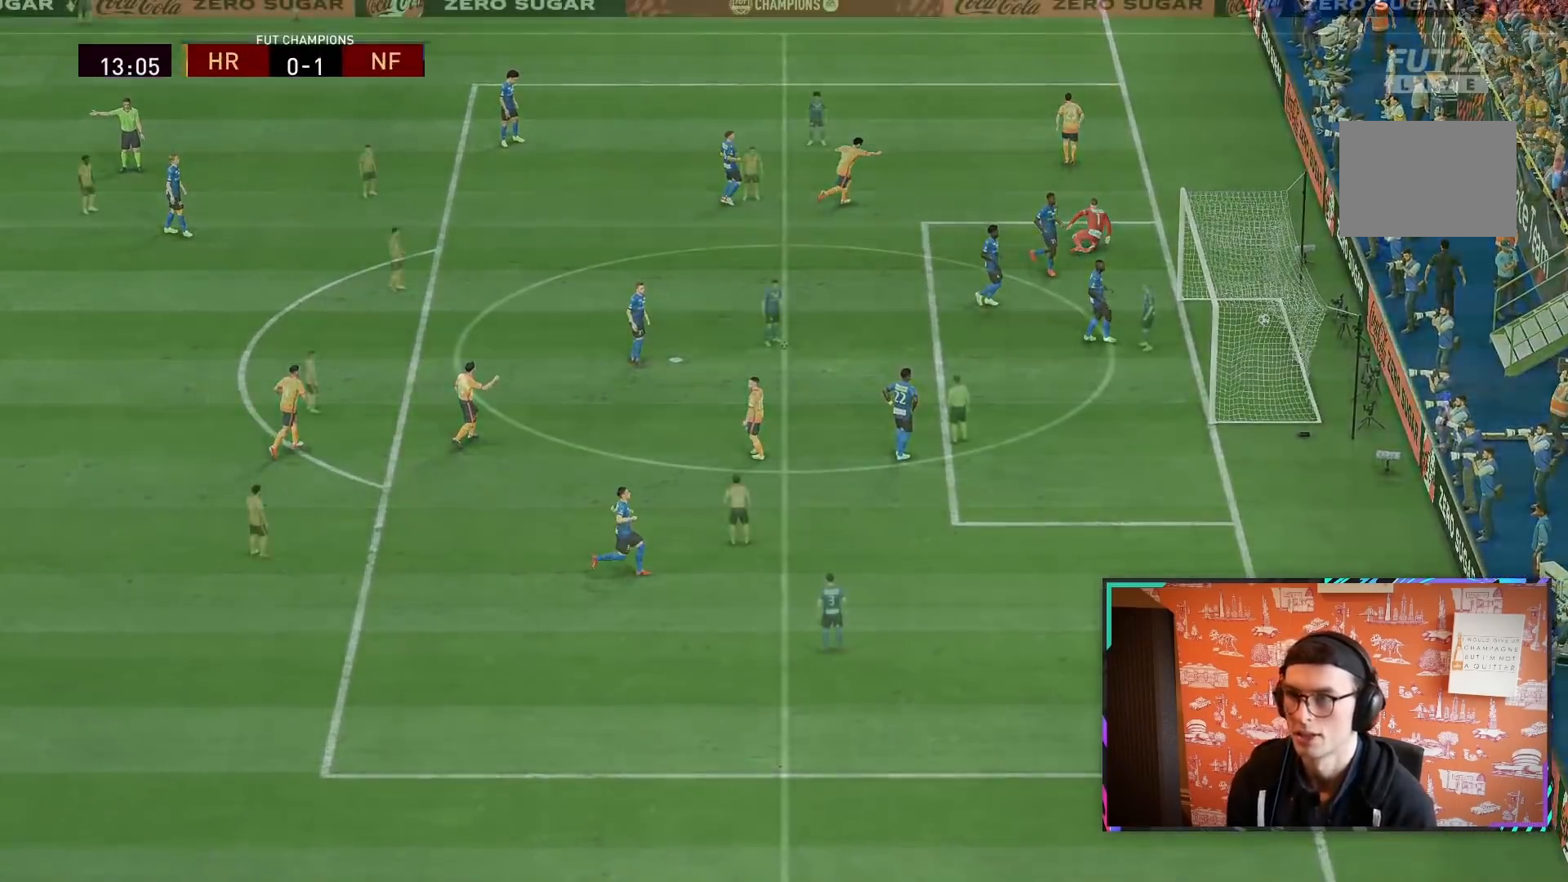
{"dt_ms": 500, "buttons": ["L2"], "left_stick": "center", "right_stick": "center", "events": [[50, "CROSS", "up"], [50, "R1", "up"], [67, "L1", "up"], [67, "left_stick", "left"], [133, "L1", "down"], [300, "L1", "up"], [300, "left_stick", "center"], [417, "L2", "down"]]}
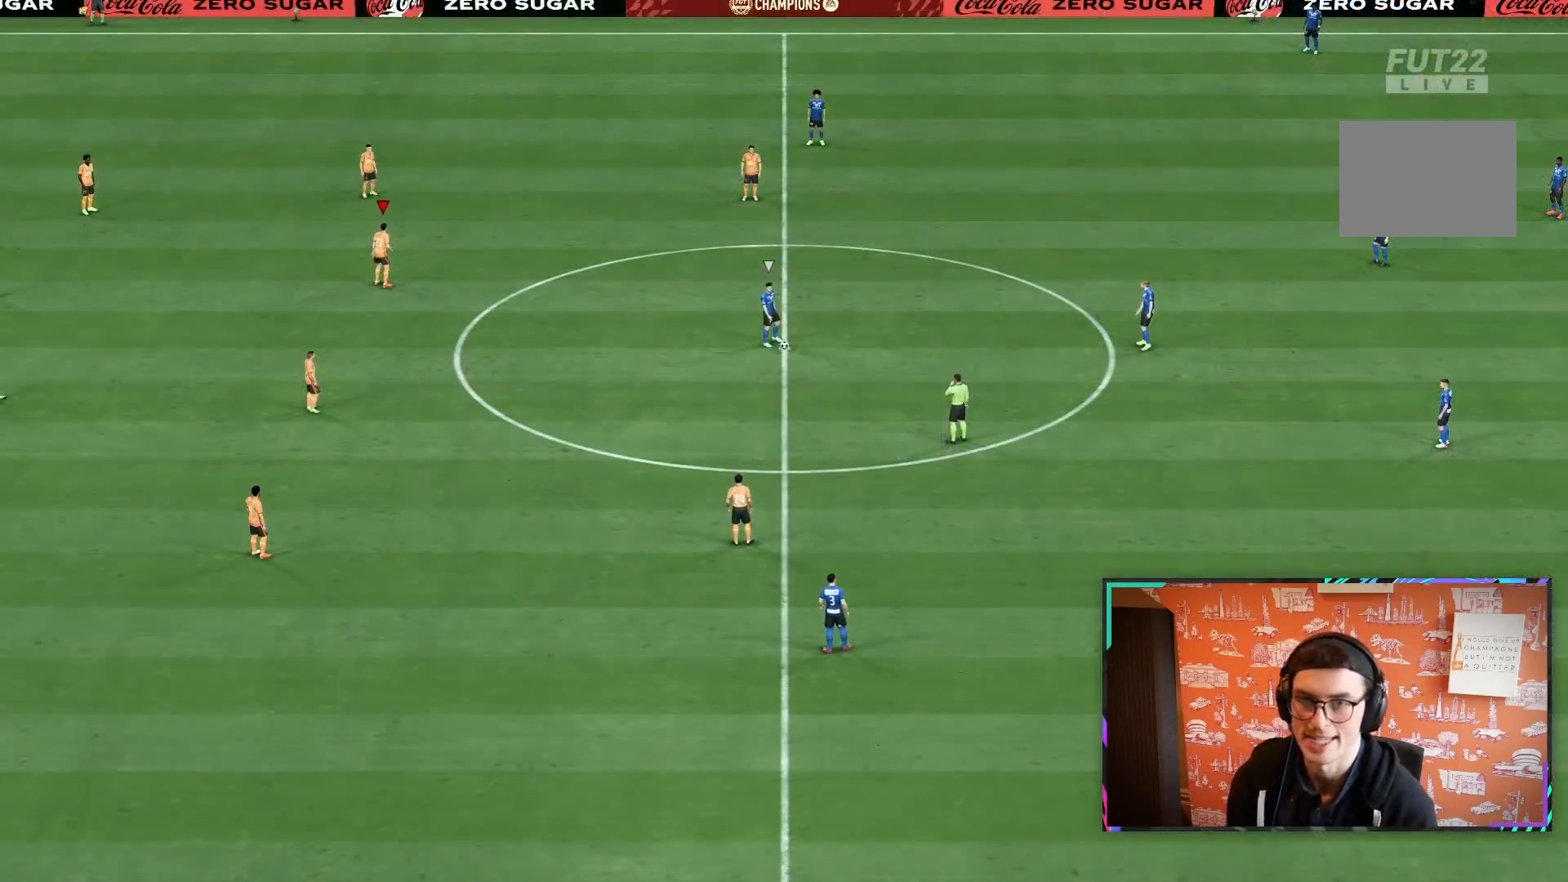
{"dt_ms": 500, "buttons": ["R2"], "left_stick": "right", "right_stick": "center", "events": [[183, "left_stick", "down-right"], [333, "R2", "down"], [383, "L2", "up"], [467, "left_stick", "right"]]}
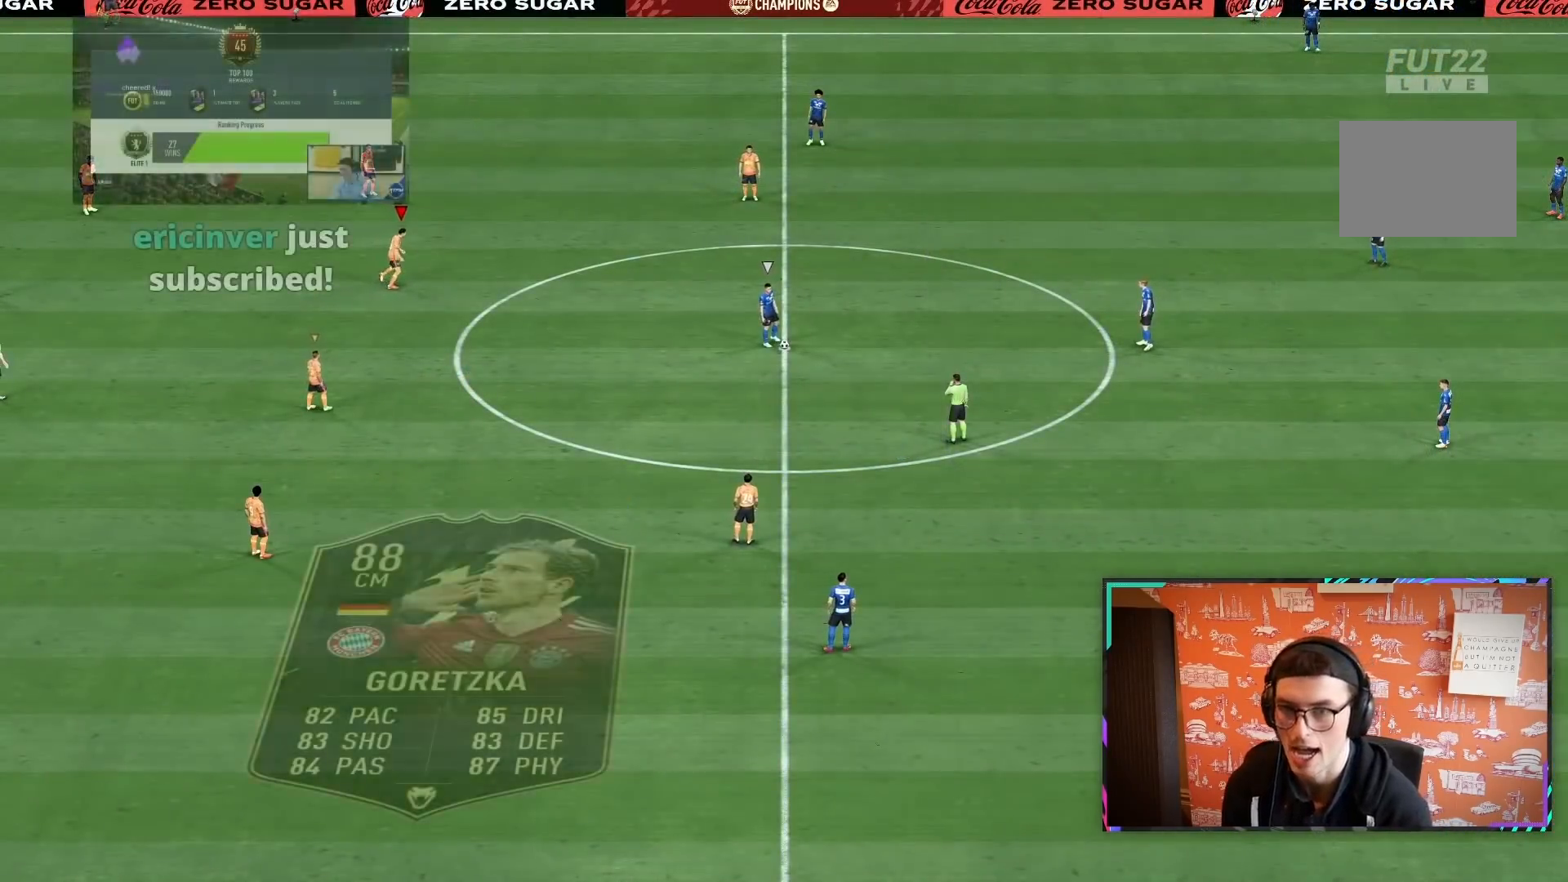
{"dt_ms": 500, "buttons": ["R1", "R2"], "left_stick": "up-right", "right_stick": "center", "events": [[367, "left_stick", "down-right"], [500, "R1", "down"], [500, "left_stick", "up-right"]]}
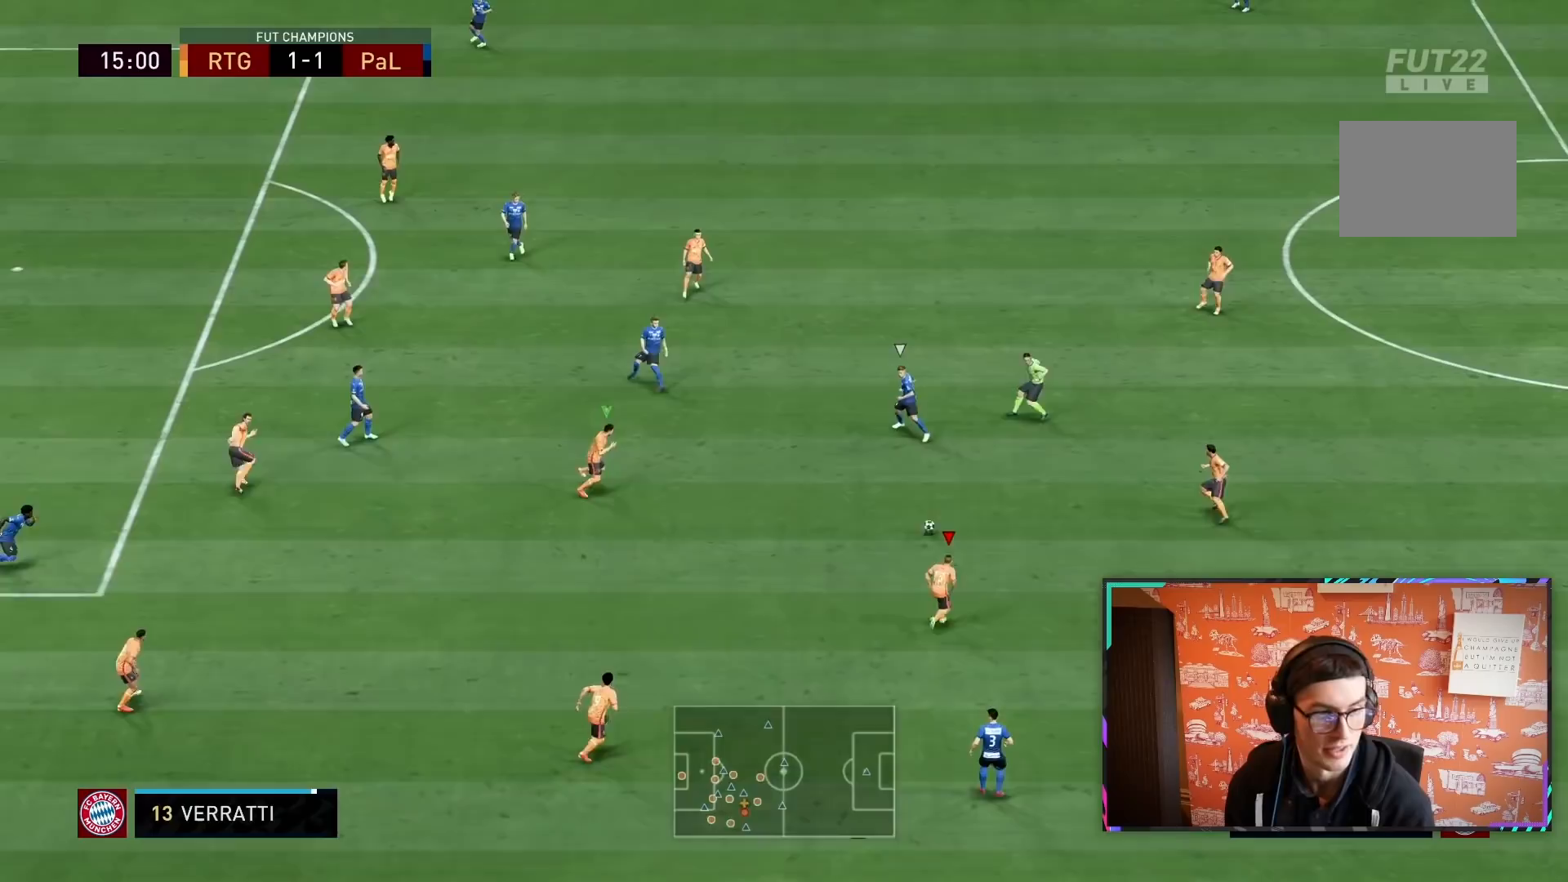
{"dt_ms": 500, "buttons": ["L2", "R1", "R2"], "left_stick": "up-left", "right_stick": "center", "events": [[250, "left_stick", "up-left"], [267, "L2", "down"]]}
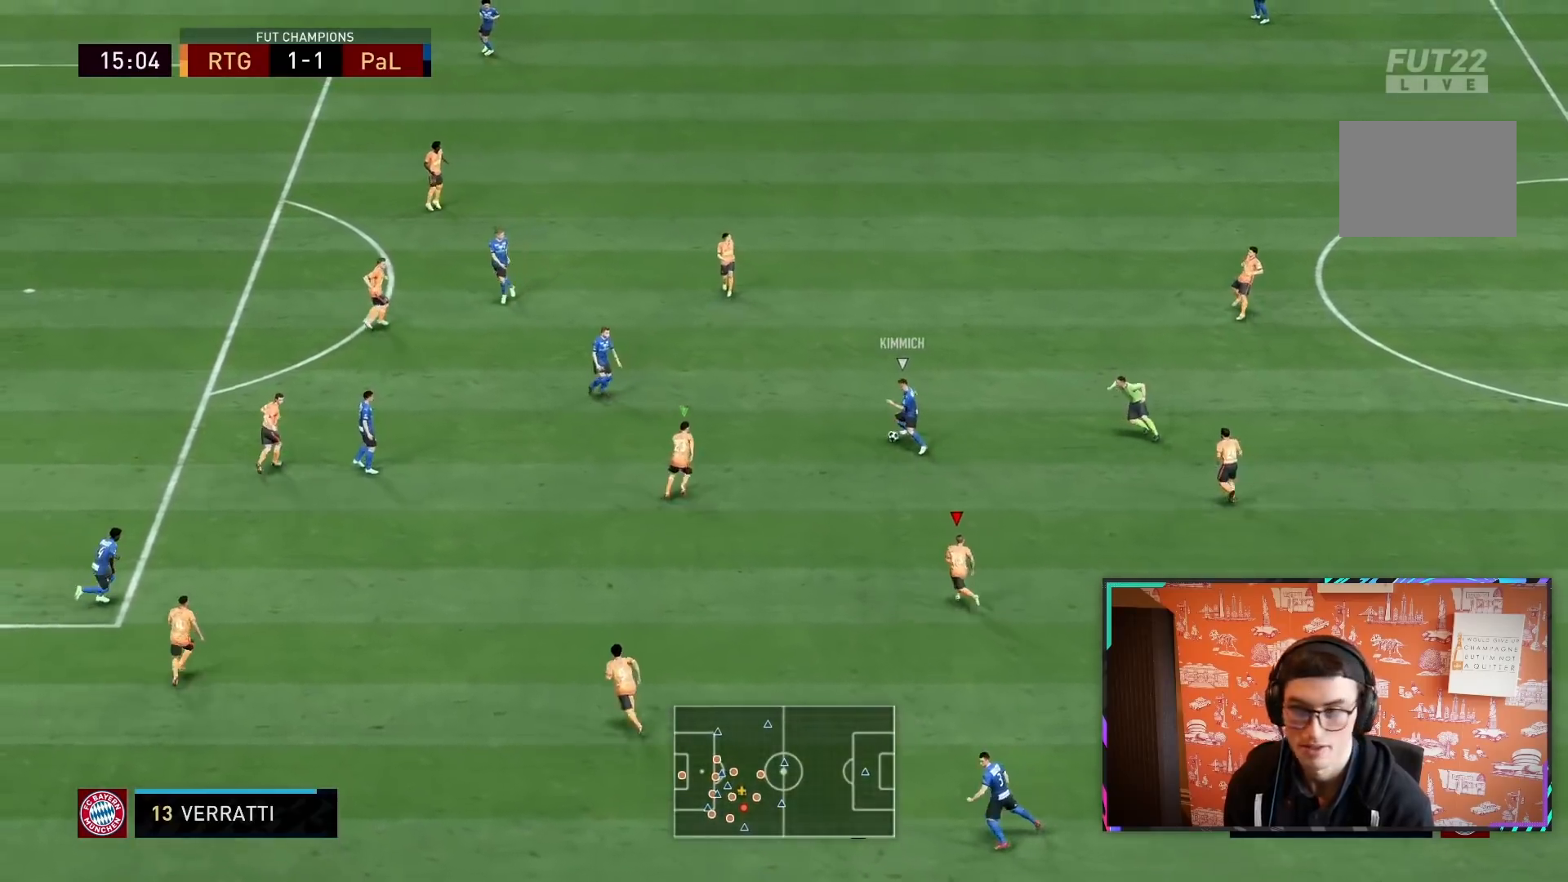
{"dt_ms": 500, "buttons": ["L1", "R2"], "left_stick": "up-left", "right_stick": "center", "events": [[17, "R1", "up"], [117, "L2", "up"], [433, "L1", "down"]]}
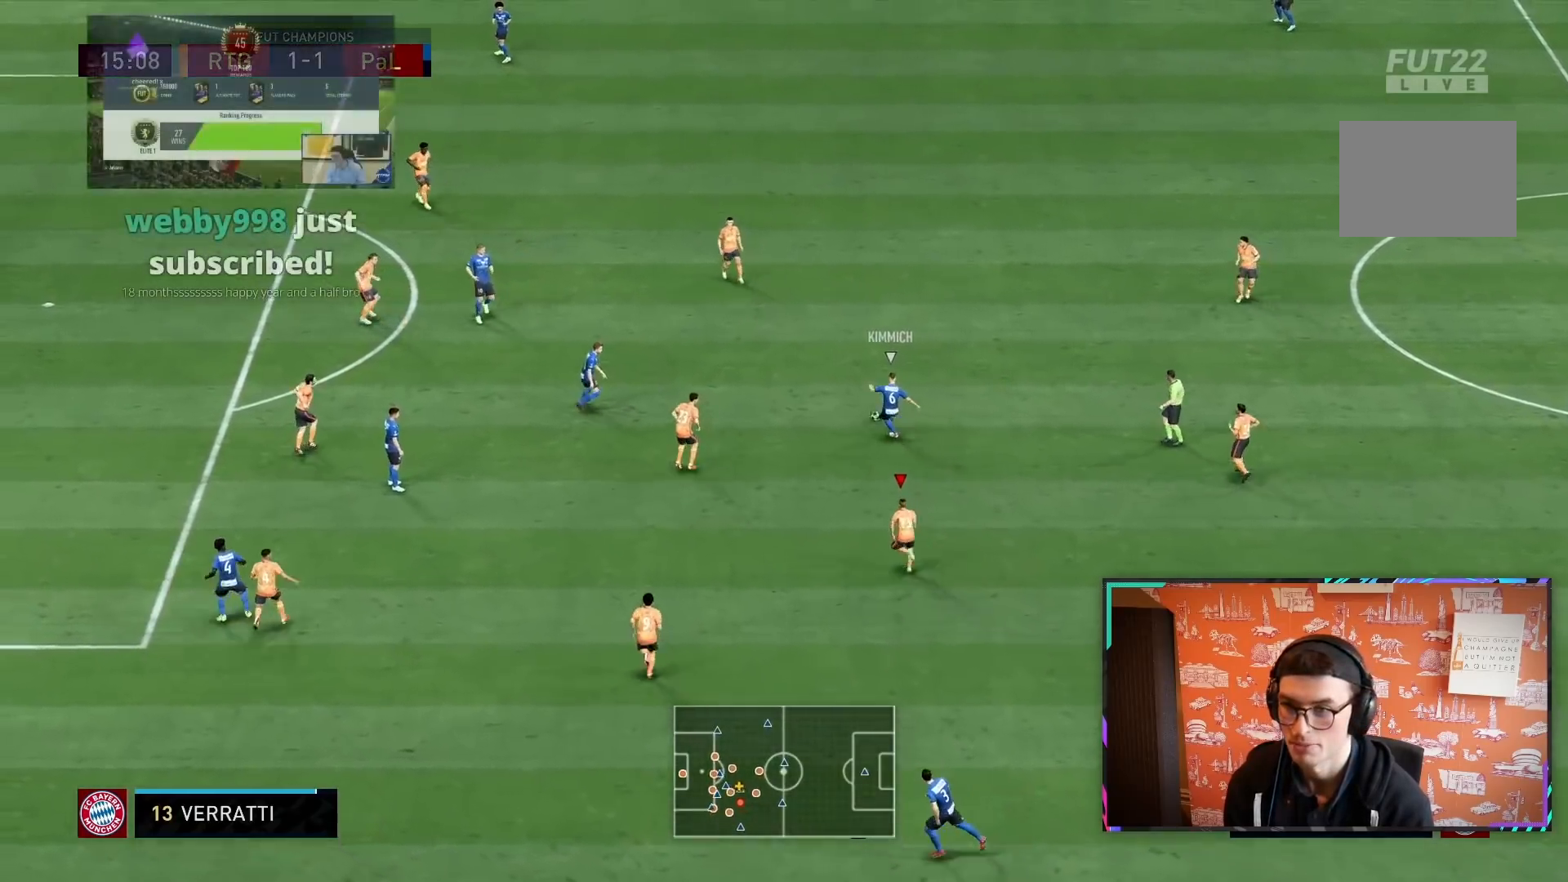
{"dt_ms": 500, "buttons": ["R2"], "left_stick": "left", "right_stick": "center", "events": [[100, "L1", "up"], [350, "left_stick", "left"]]}
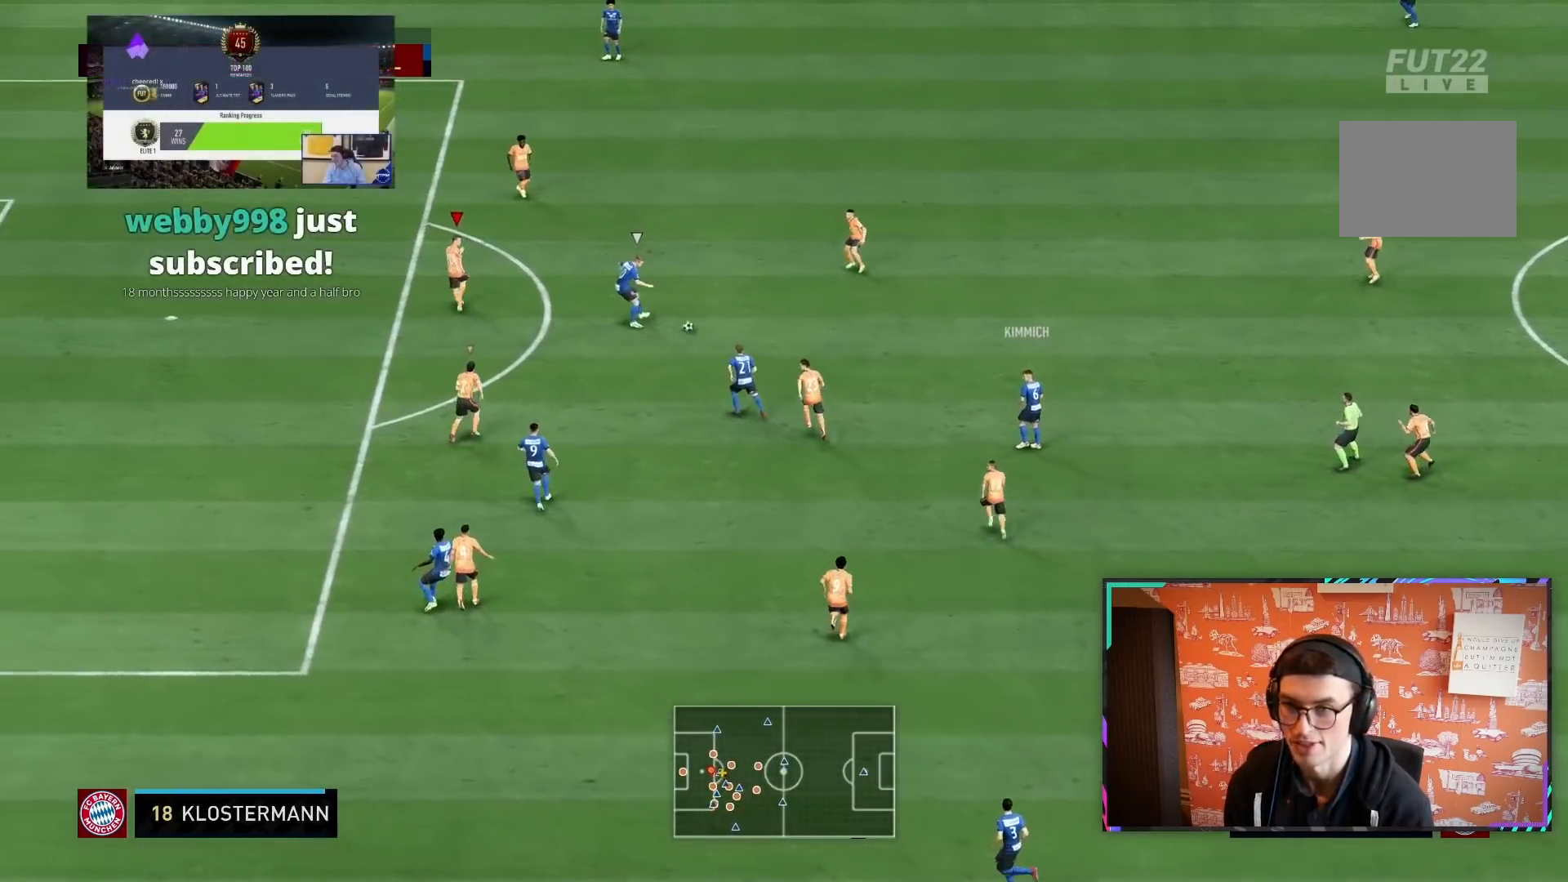
{"dt_ms": 500, "buttons": ["L2"], "left_stick": "down-right", "right_stick": "center", "events": [[133, "left_stick", "down"], [183, "R2", "up"], [333, "L2", "down"], [383, "left_stick", "down-right"]]}
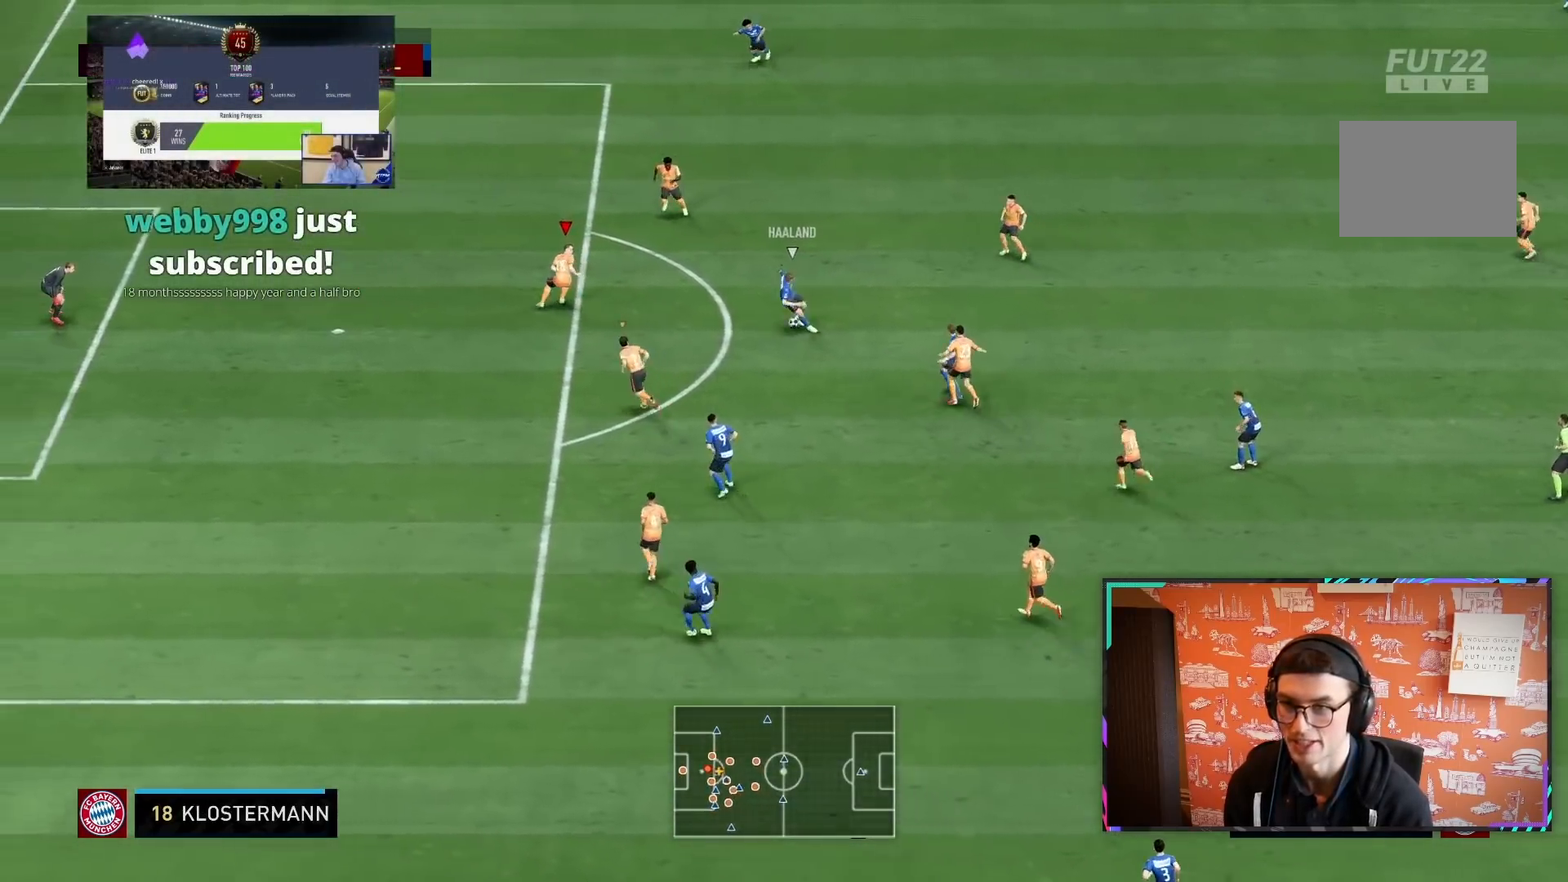
{"dt_ms": 500, "buttons": ["L2"], "left_stick": "down", "right_stick": "center", "events": [[317, "left_stick", "down"]]}
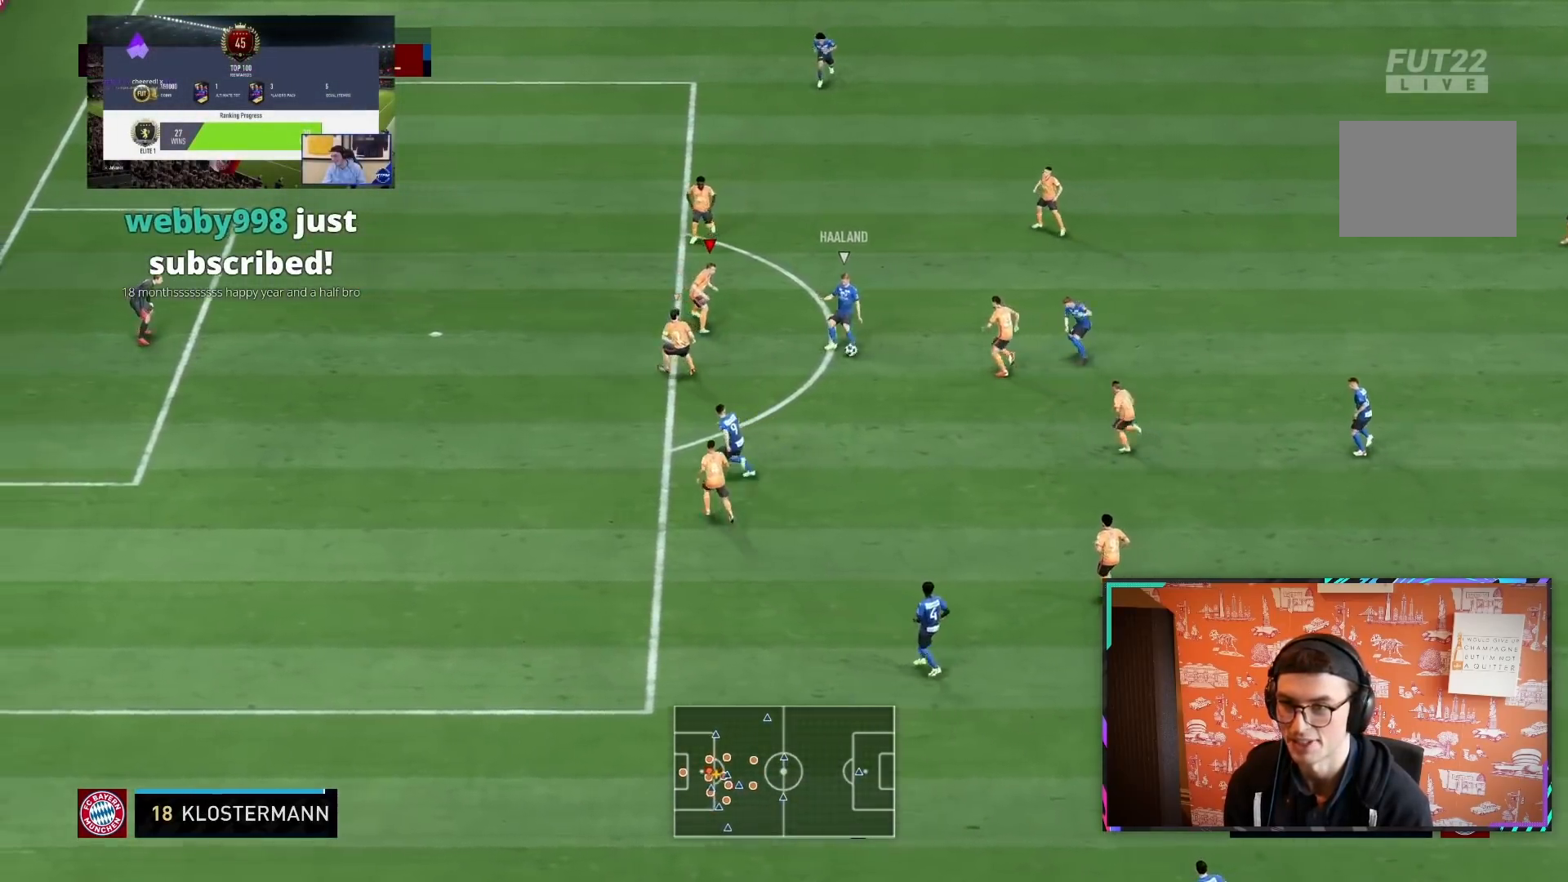
{"dt_ms": 500, "buttons": ["R2"], "left_stick": "down-left", "right_stick": "center", "events": [[17, "R2", "down"], [133, "R2", "up"], [150, "left_stick", "down-left"], [167, "L2", "up"], [183, "L1", "down"], [283, "R2", "down"], [317, "L1", "up"]]}
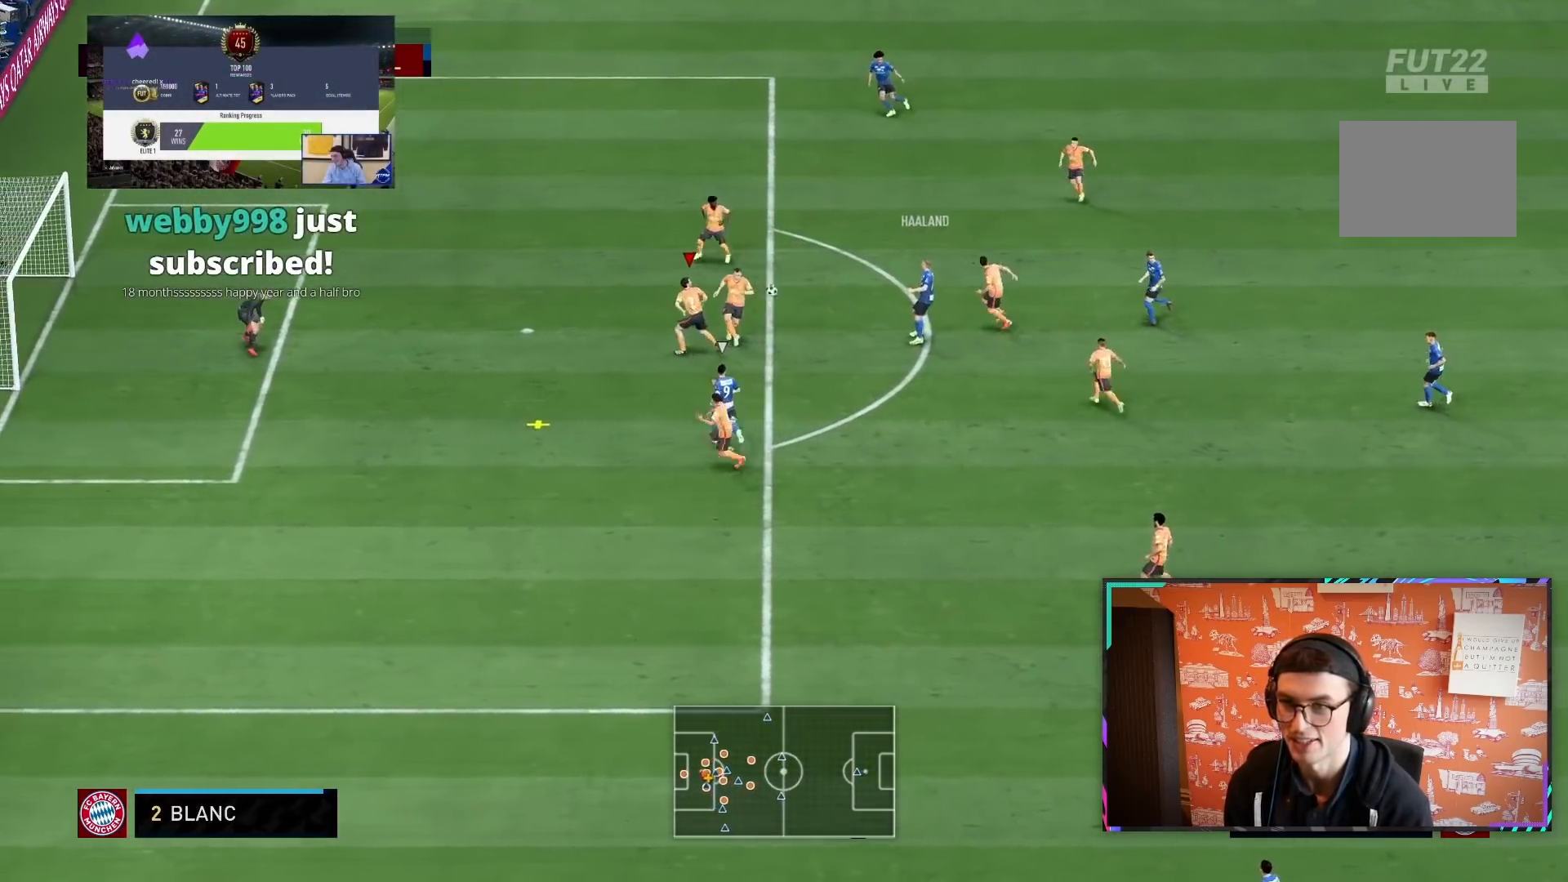
{"dt_ms": 500, "buttons": ["CIRCLE", "R1", "R2"], "left_stick": "down-left", "right_stick": "center", "events": [[500, "CIRCLE", "down"], [500, "R1", "down"]]}
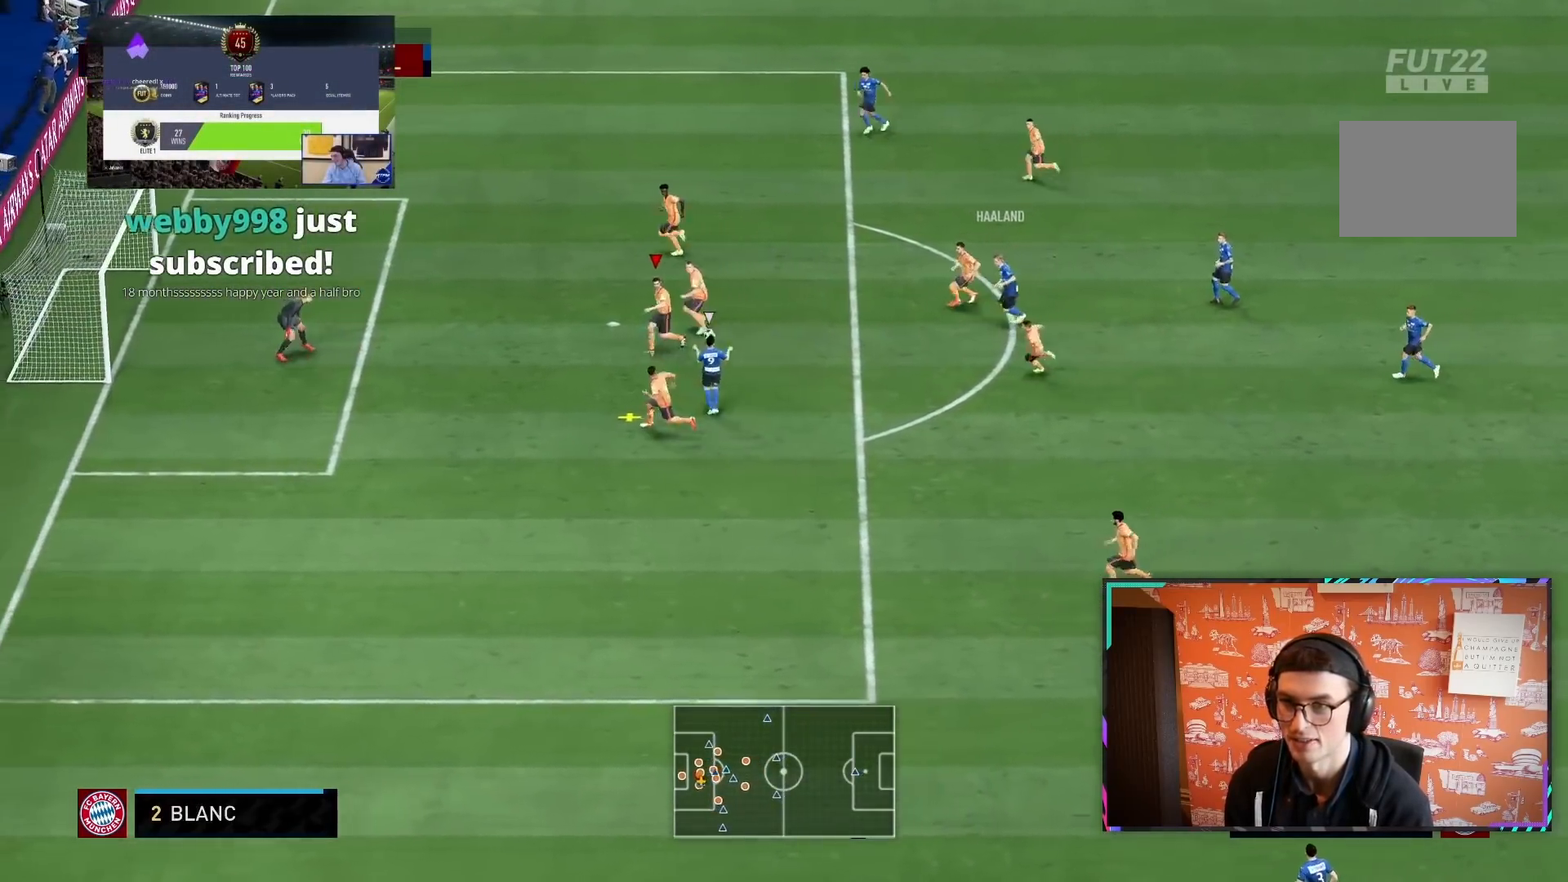
{"dt_ms": 500, "buttons": ["R2"], "left_stick": "down-left", "right_stick": "center", "events": [[300, "CIRCLE", "up"], [333, "CIRCLE", "down"], [350, "R2", "up"], [400, "R2", "down"], [467, "CIRCLE", "up"], [500, "R1", "up"]]}
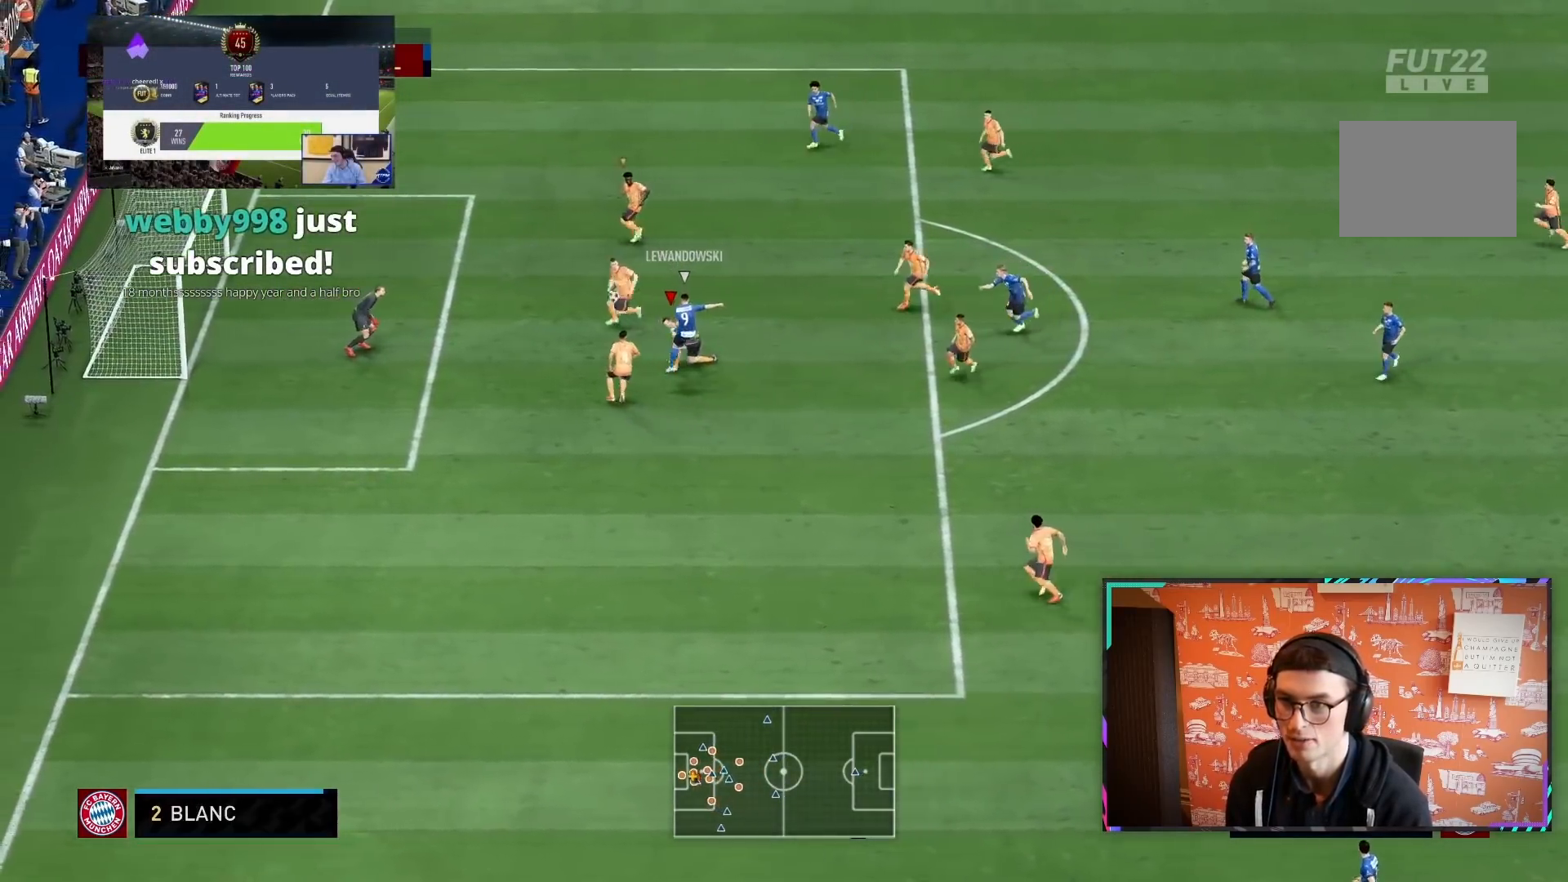
{"dt_ms": 500, "buttons": ["R2"], "left_stick": "up", "right_stick": "center", "events": [[67, "CIRCLE", "down"], [67, "R1", "down"], [67, "R2", "up"], [167, "CIRCLE", "up"], [200, "R1", "up"], [200, "R2", "down"], [200, "left_stick", "down"], [300, "R2", "up"], [367, "L1", "down"], [467, "left_stick", "up"], [500, "L1", "up"], [500, "R2", "down"]]}
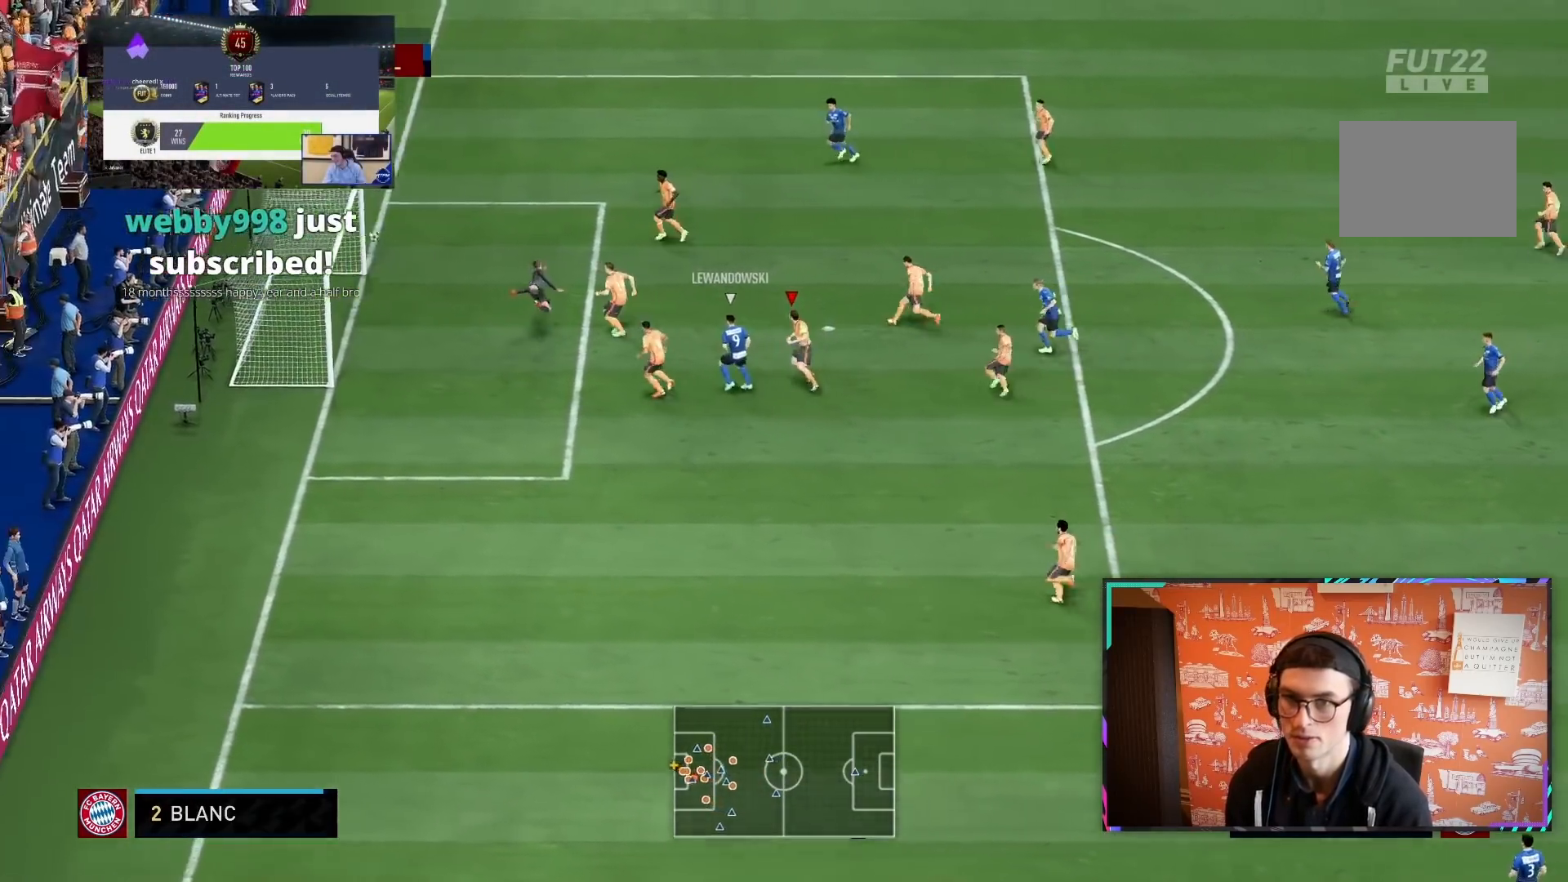
{"dt_ms": 500, "buttons": [], "left_stick": "center", "right_stick": "center", "events": [[100, "CROSS", "down"], [133, "L1", "down"], [167, "R1", "down"], [233, "L1", "up"], [233, "R1", "up"], [233, "R2", "up"], [233, "left_stick", "right"], [267, "CROSS", "up"], [317, "CROSS", "down"], [317, "L1", "down"], [317, "R1", "down"], [317, "left_stick", "center"], [450, "CROSS", "up"], [450, "L1", "up"], [450, "R1", "up"]]}
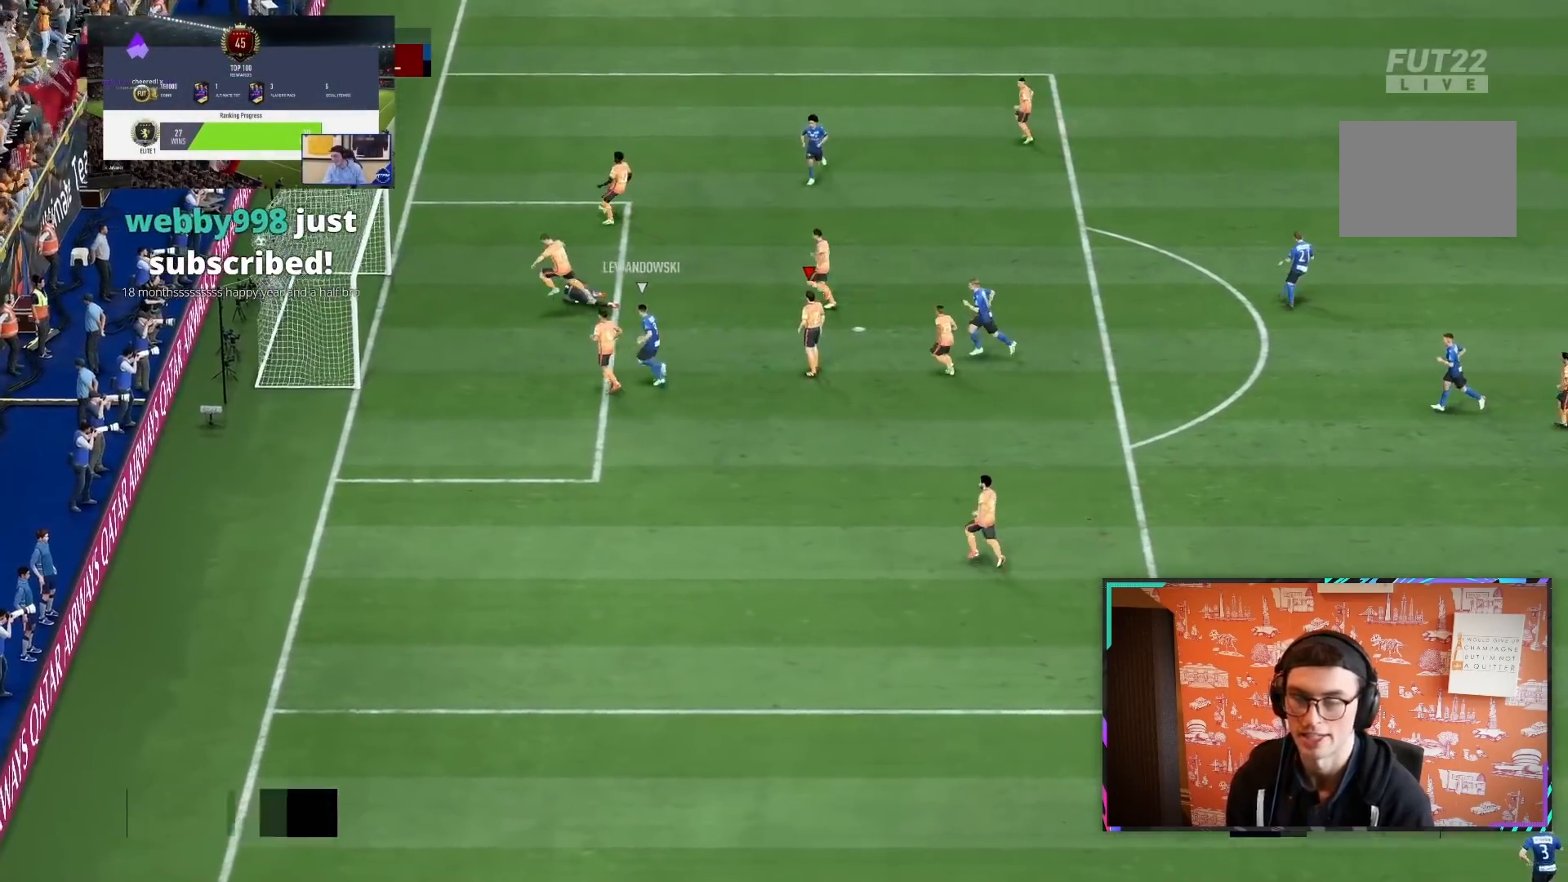
{"dt_ms": 500, "buttons": ["CROSS", "L1", "R1"], "left_stick": "center", "right_stick": "center"}
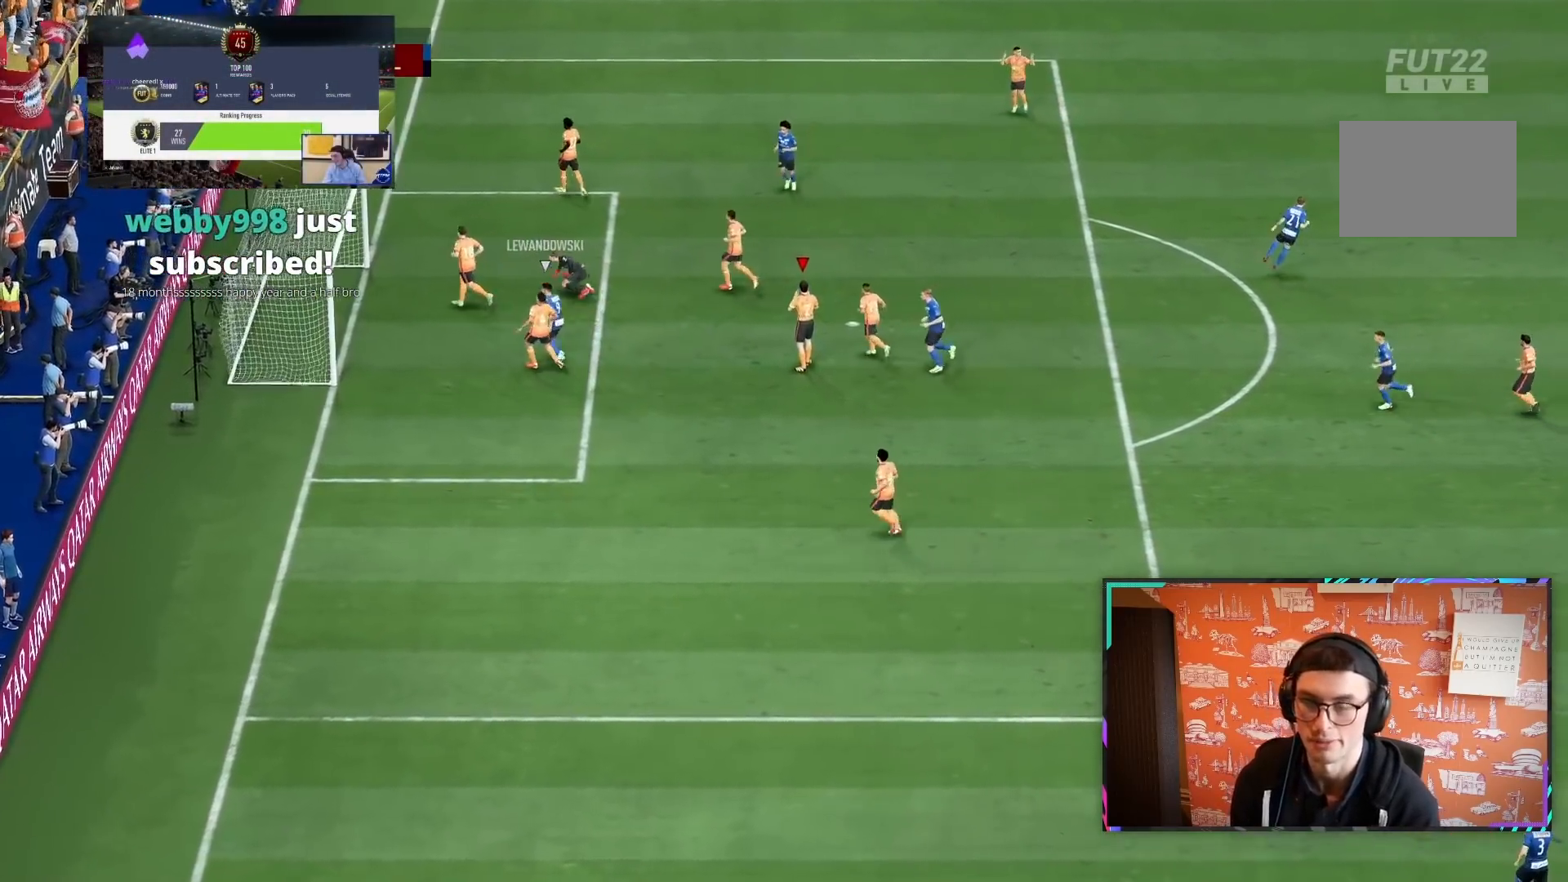
{"dt_ms": 500, "buttons": ["CROSS", "R1"], "left_stick": "center", "right_stick": "down", "events": [[17, "CROSS", "up"], [17, "R1", "up"], [83, "CROSS", "down"], [83, "L1", "up"], [83, "R1", "down"], [150, "L1", "down"], [200, "CROSS", "up"], [200, "L1", "up"], [200, "R1", "up"], [217, "L1", "down"], [267, "CROSS", "down"], [267, "L1", "up"], [267, "R1", "down"], [350, "right_stick", "down"], [367, "L1", "down"], [400, "CROSS", "up"], [400, "R1", "up"], [467, "R1", "down"], [500, "CROSS", "down"], [500, "L1", "up"]]}
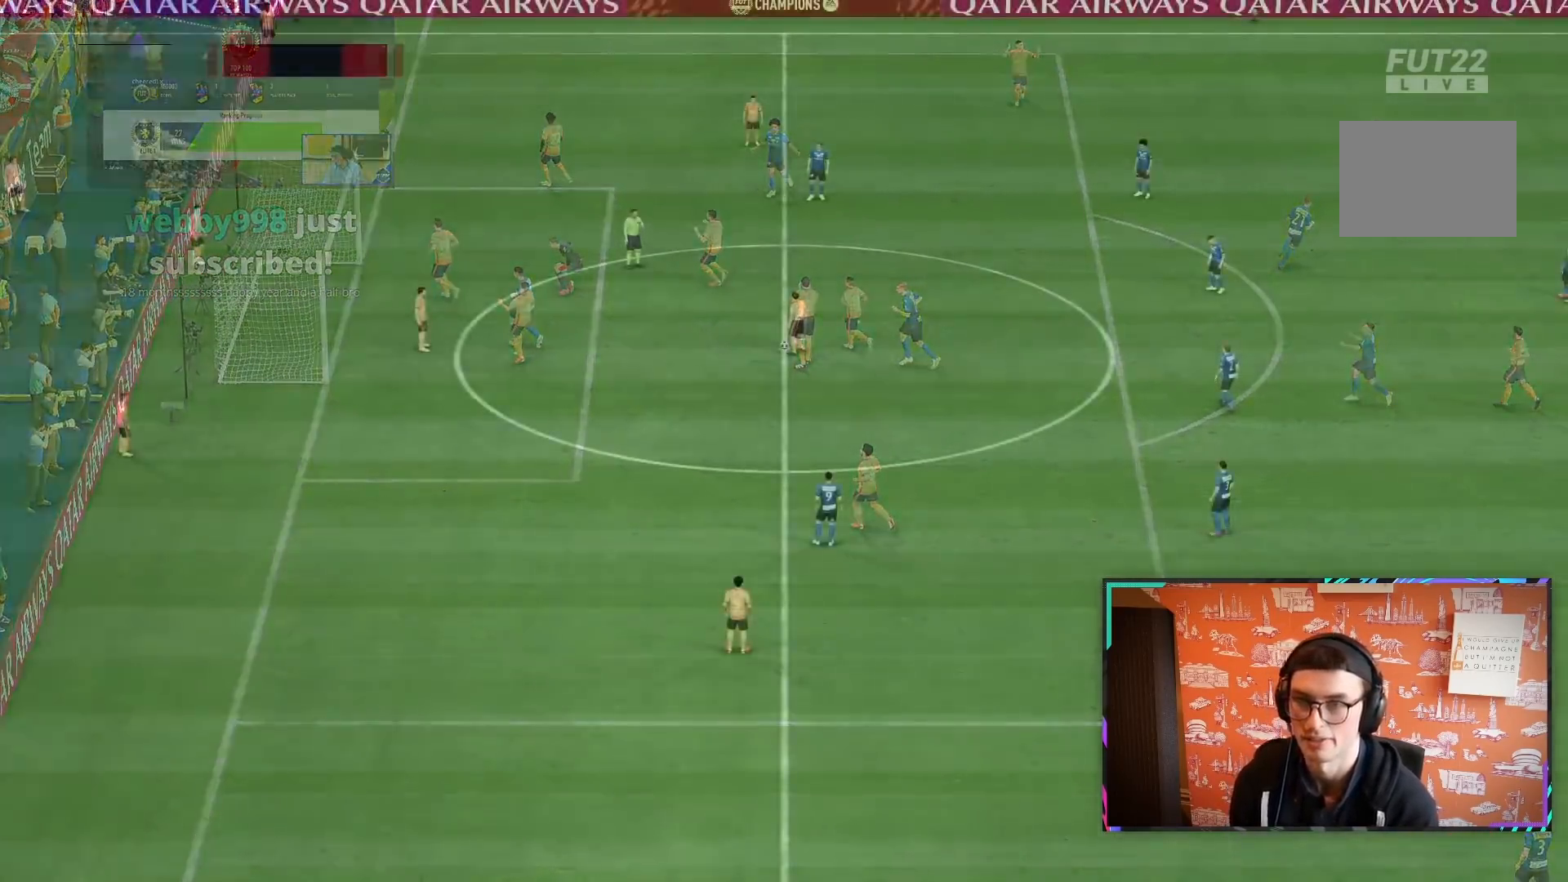
{"dt_ms": 500, "buttons": [], "left_stick": "center", "right_stick": "center", "events": [[50, "right_stick", "center"], [67, "L1", "down"], [100, "CROSS", "up"], [100, "R1", "up"], [167, "CROSS", "down"], [167, "L1", "up"], [167, "R1", "down"], [267, "R1", "up"], [300, "CROSS", "up"], [367, "CROSS", "down"], [467, "CROSS", "up"]]}
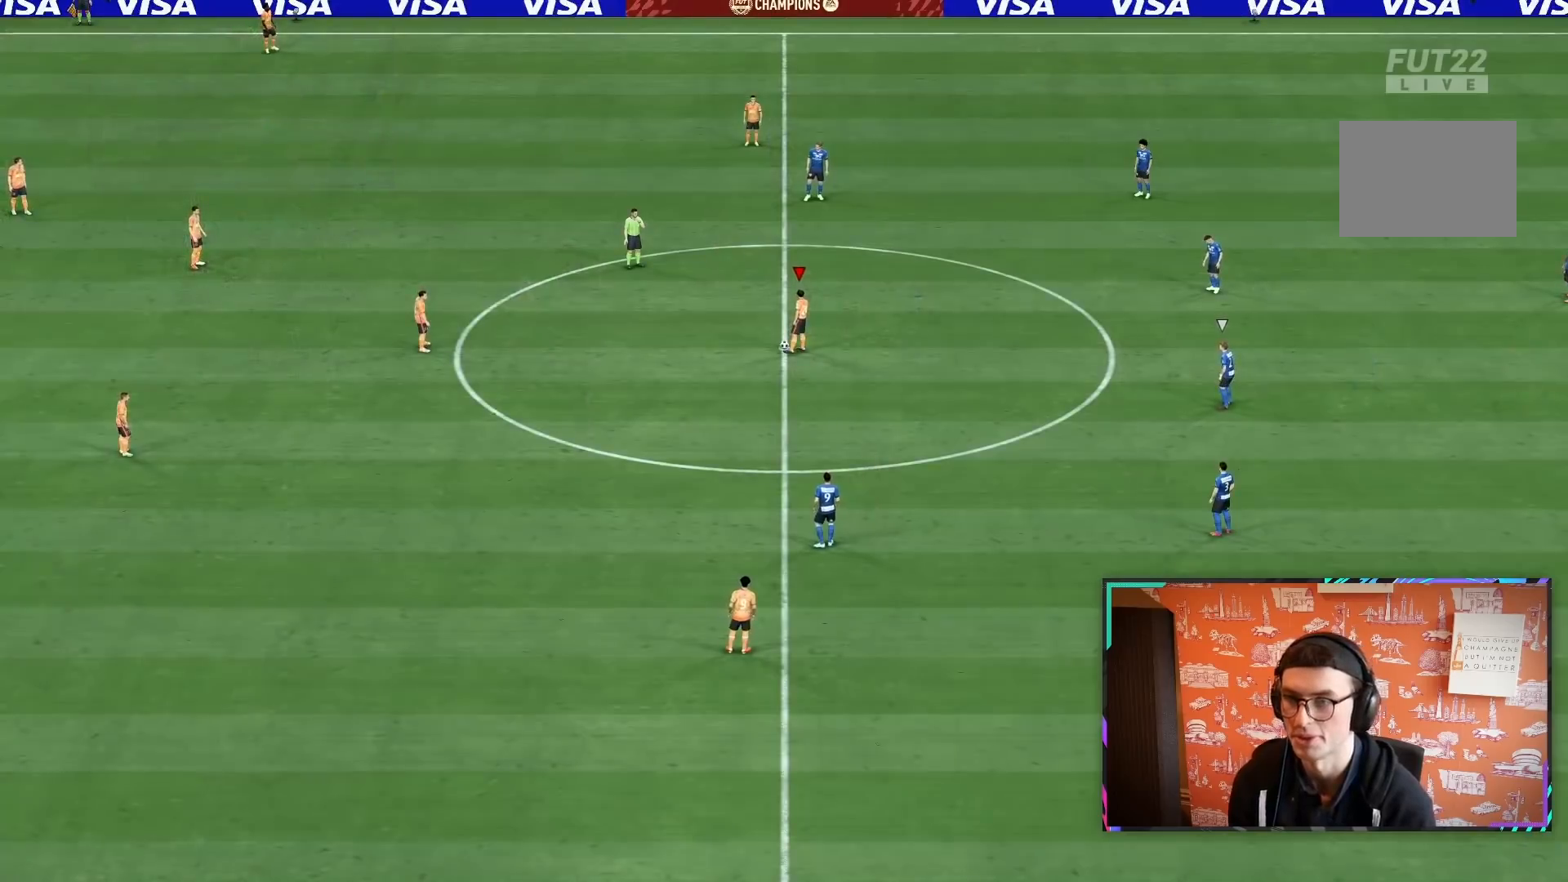
{"dt_ms": 500, "buttons": [], "left_stick": "center", "right_stick": "center", "events": [[67, "CROSS", "down"], [167, "CROSS", "up"], [233, "CROSS", "down"], [367, "CROSS", "up"]]}
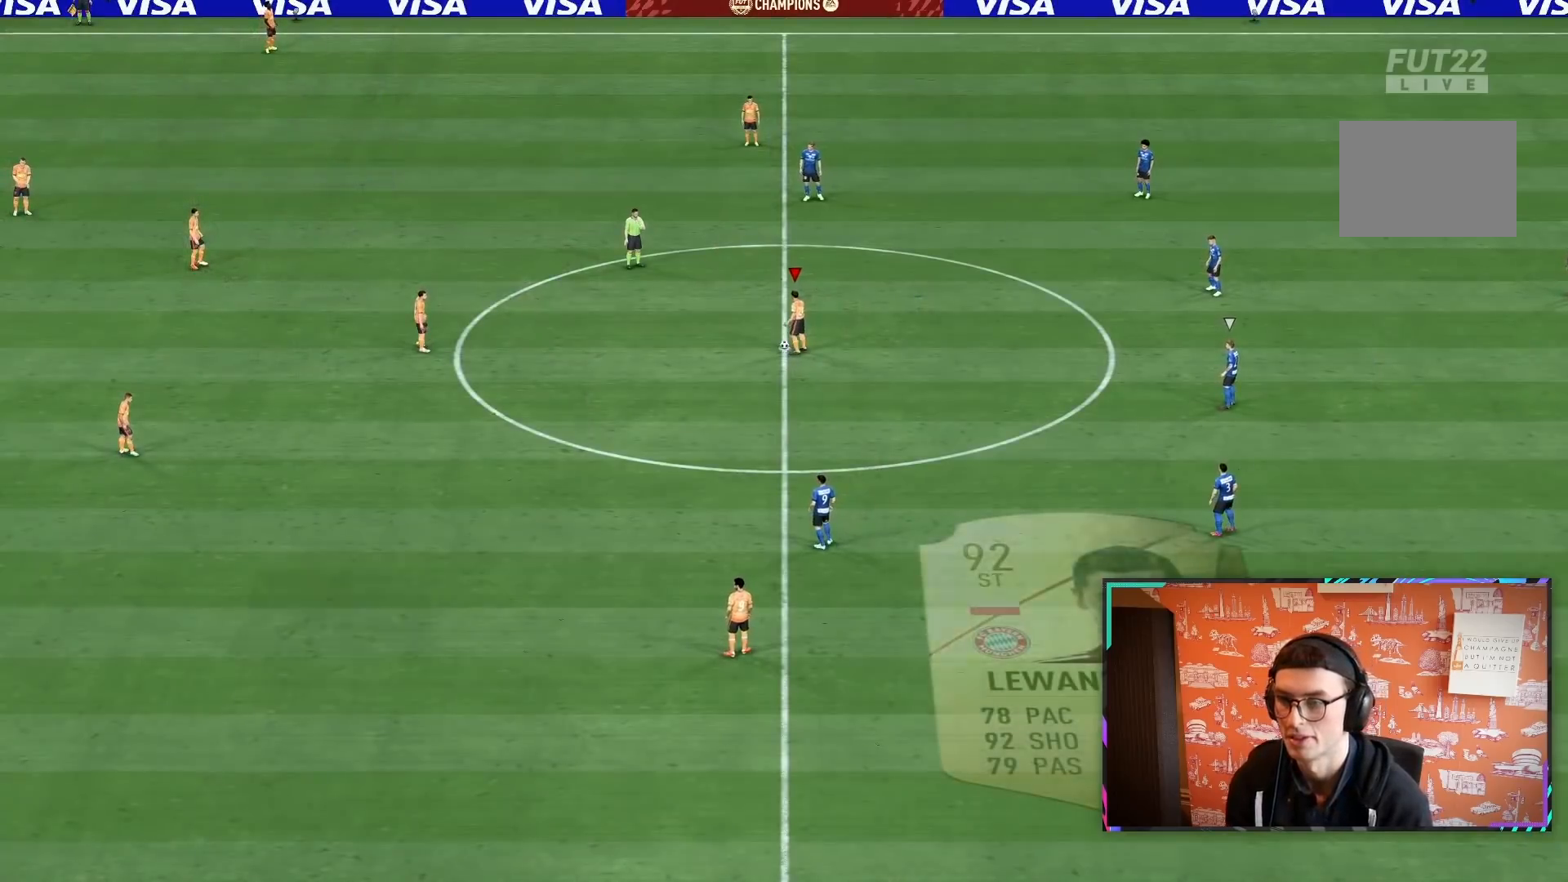
{"dt_ms": 500, "buttons": ["R1", "R2"], "left_stick": "left", "right_stick": "center", "events": [[183, "R1", "down"], [183, "R2", "down"], [183, "left_stick", "left"]]}
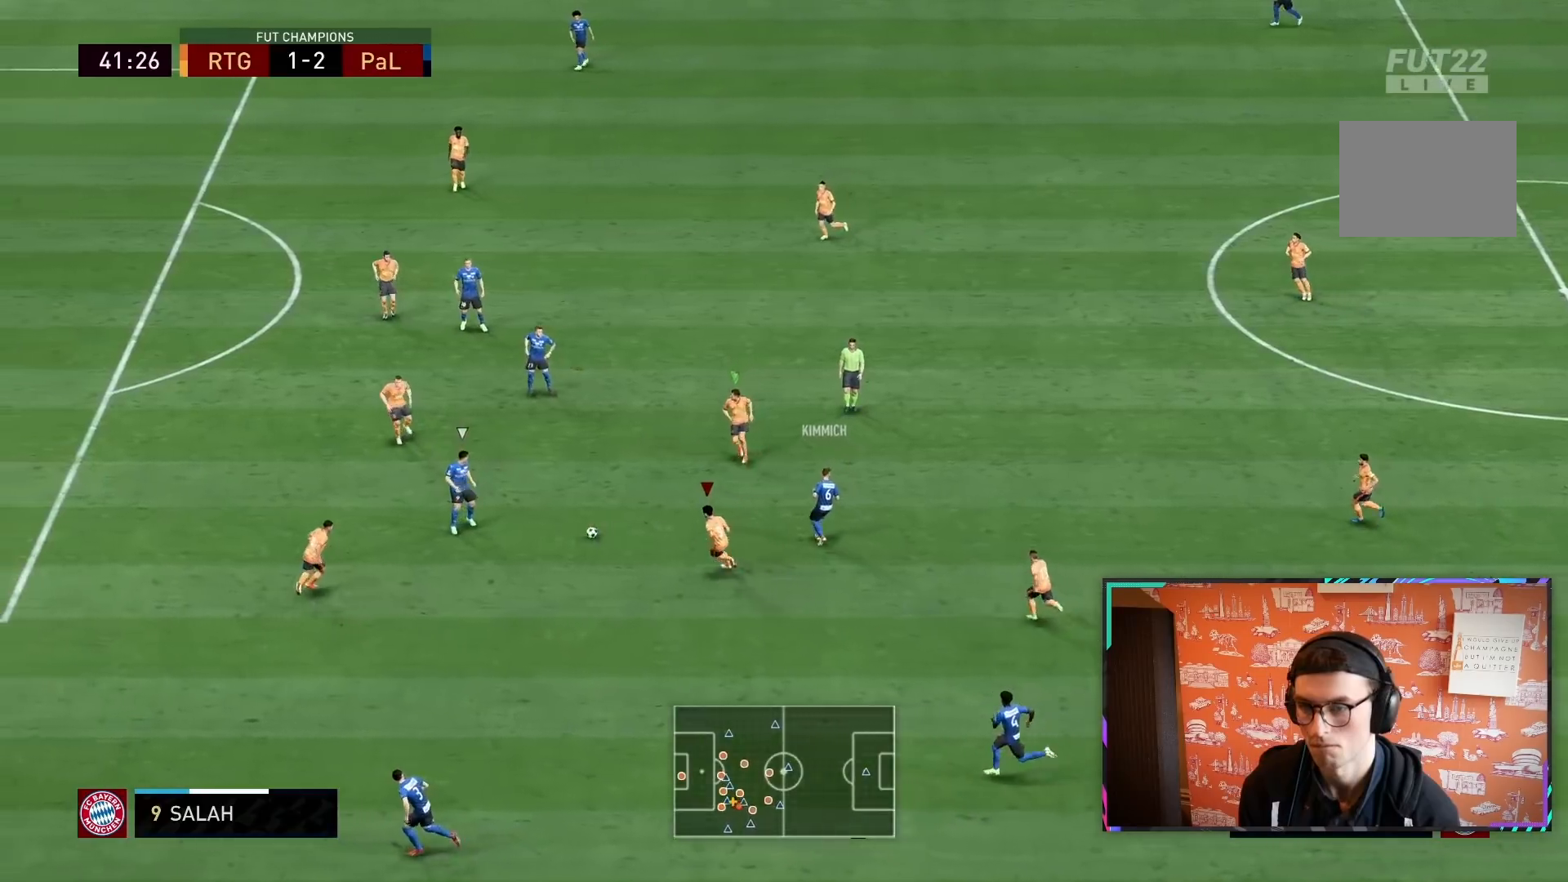
{"dt_ms": 500, "buttons": ["R2"], "left_stick": "left", "right_stick": "center", "events": [[317, "R1", "up"]]}
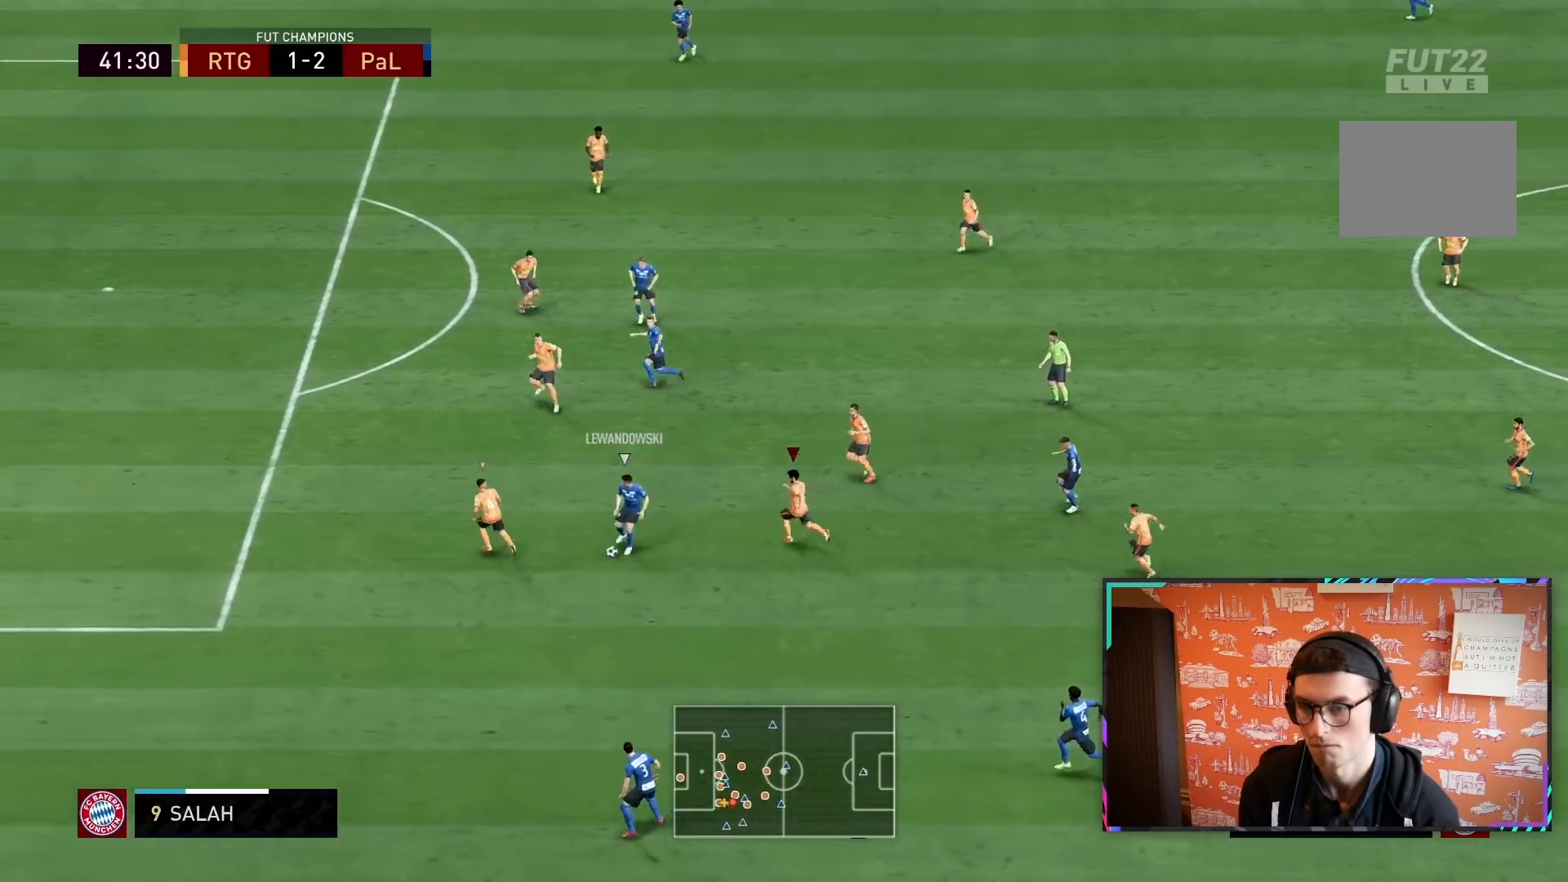
{"dt_ms": 500, "buttons": ["L2", "R1", "R2"], "left_stick": "down", "right_stick": "center", "events": [[100, "L1", "down"], [217, "left_stick", "down-left"], [233, "L1", "up"], [233, "R1", "down"], [367, "left_stick", "down"], [383, "L2", "down"]]}